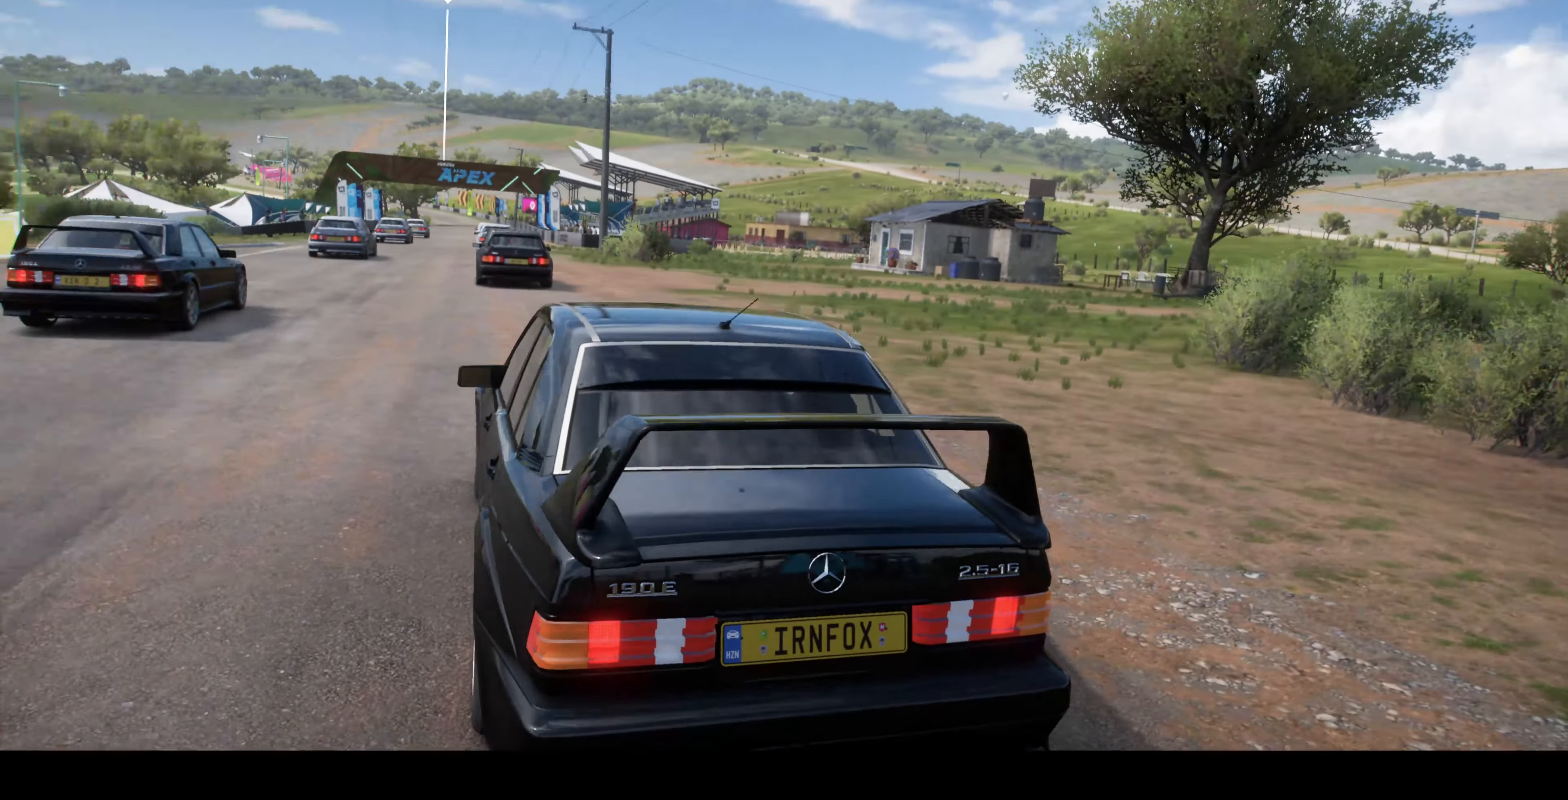
Gameplay with a controller (PlayStation layout); each line is a JSON object with the inputs held at the frame after it. "events" lists button and stick changes between this image and that frame as [ms after this image, input, new state], when the widget could be followed in between.
{"buttons": ["R2"], "left_stick": "center", "right_stick": "center", "events": []}
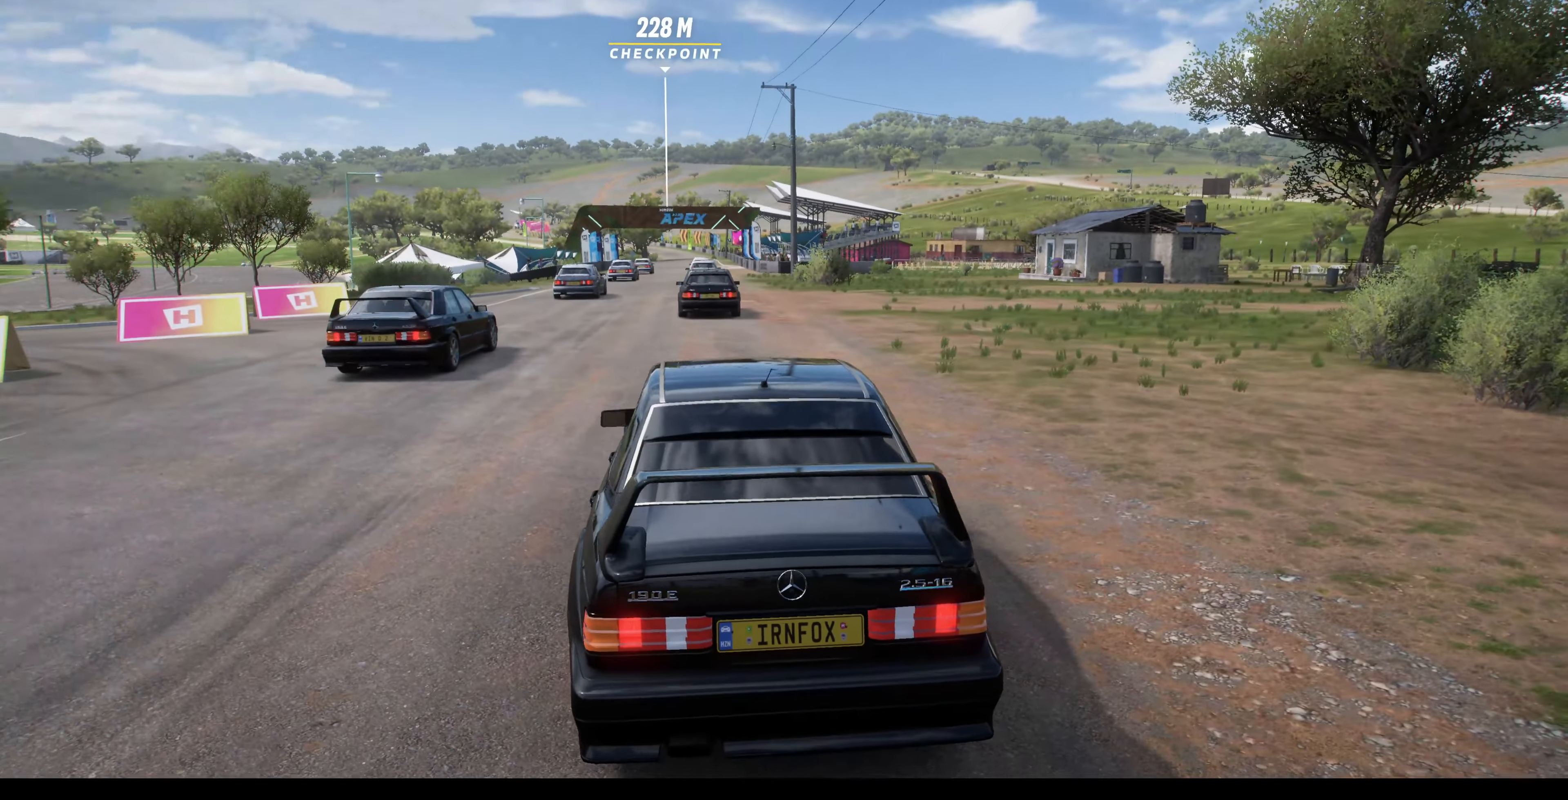
{"buttons": ["R2"], "left_stick": "center", "right_stick": "center", "events": [[67, "R1", "down"], [134, "R1", "up"]]}
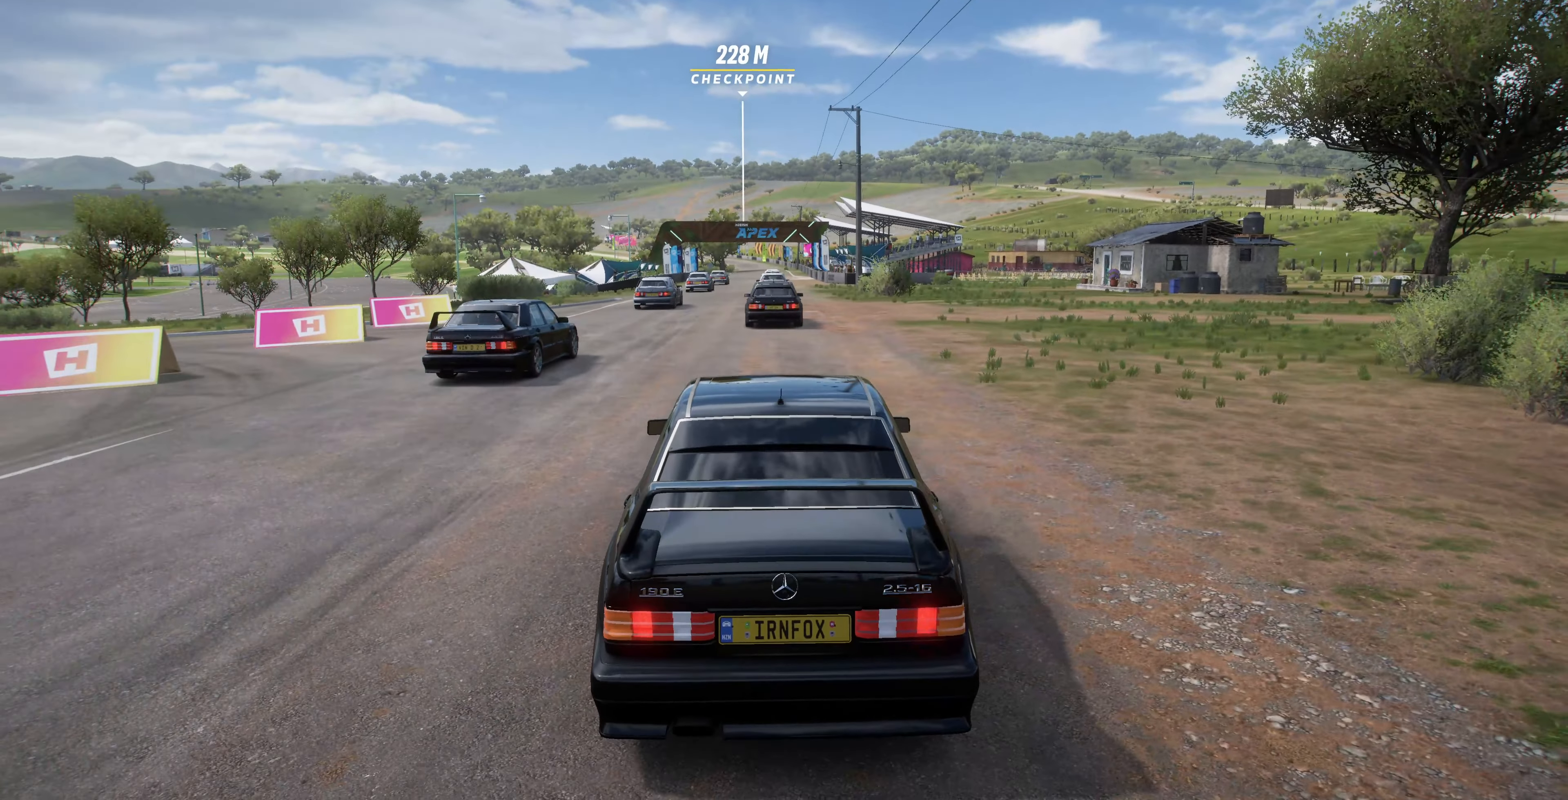
{"buttons": ["R2"], "left_stick": "center", "right_stick": "center", "events": []}
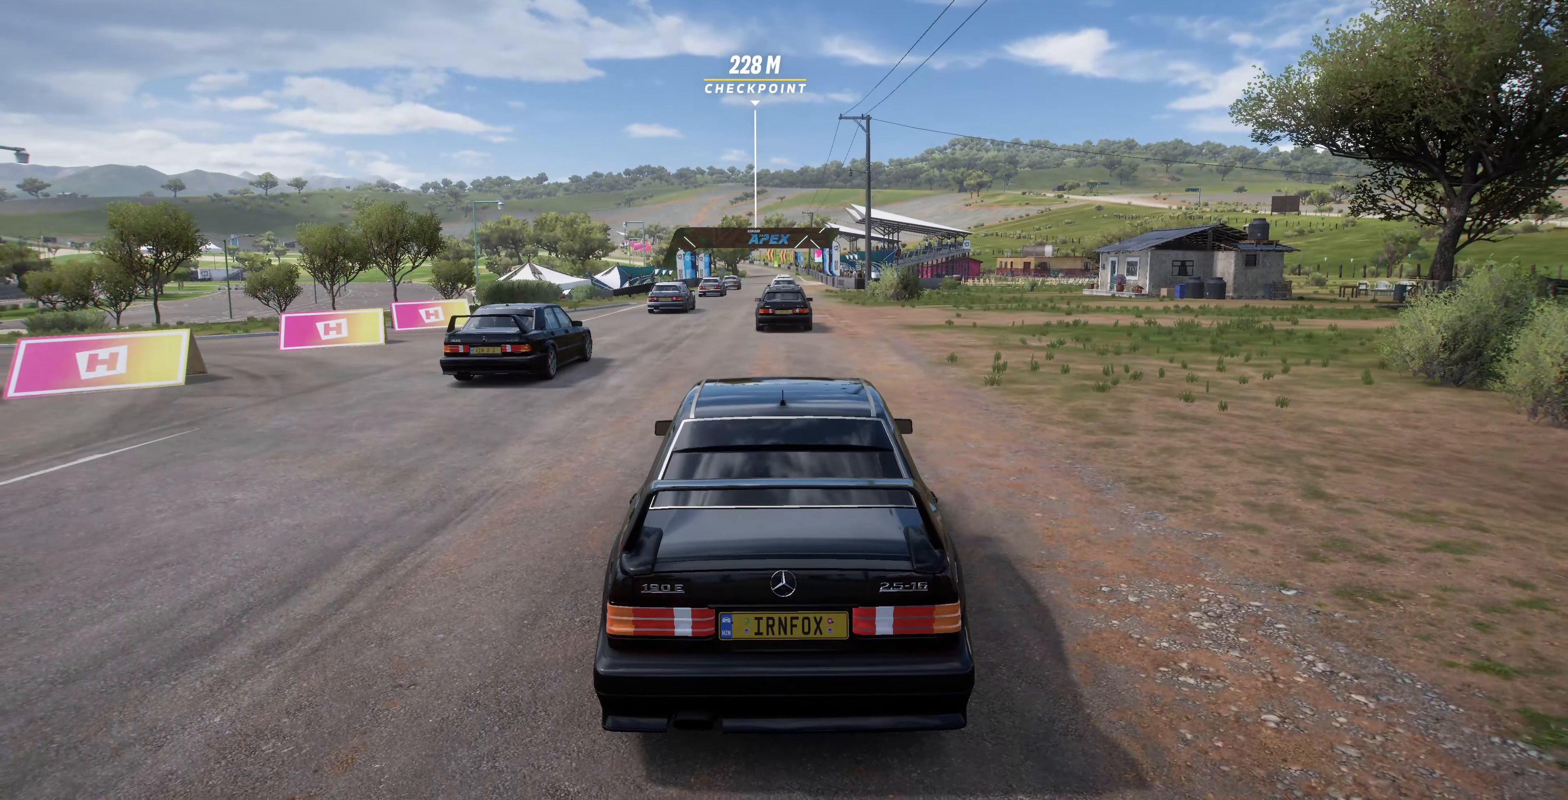
{"buttons": ["R2"], "left_stick": "center", "right_stick": "center", "events": []}
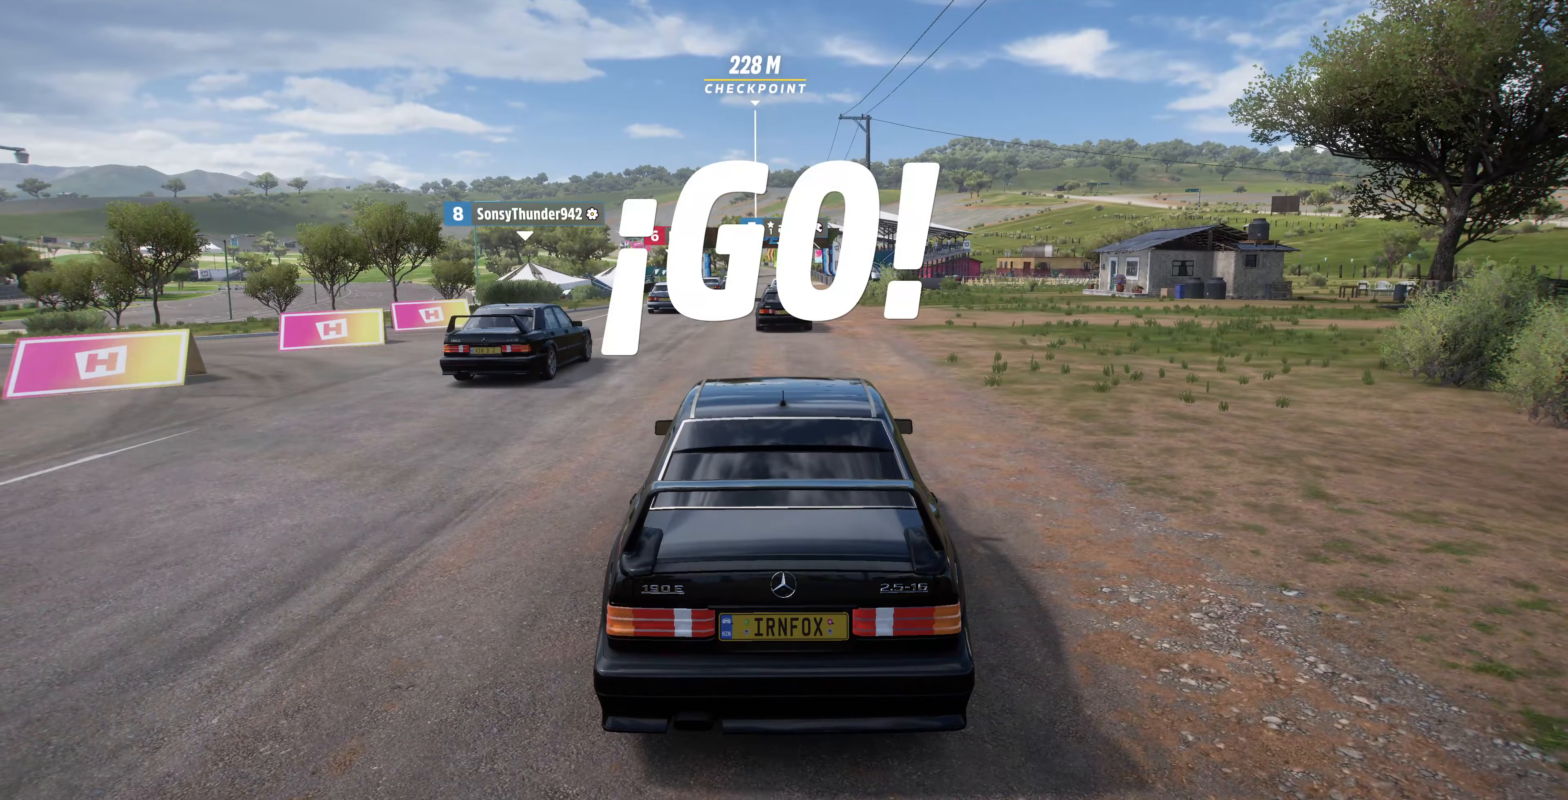
{"buttons": ["R2"], "left_stick": "center", "right_stick": "center", "events": []}
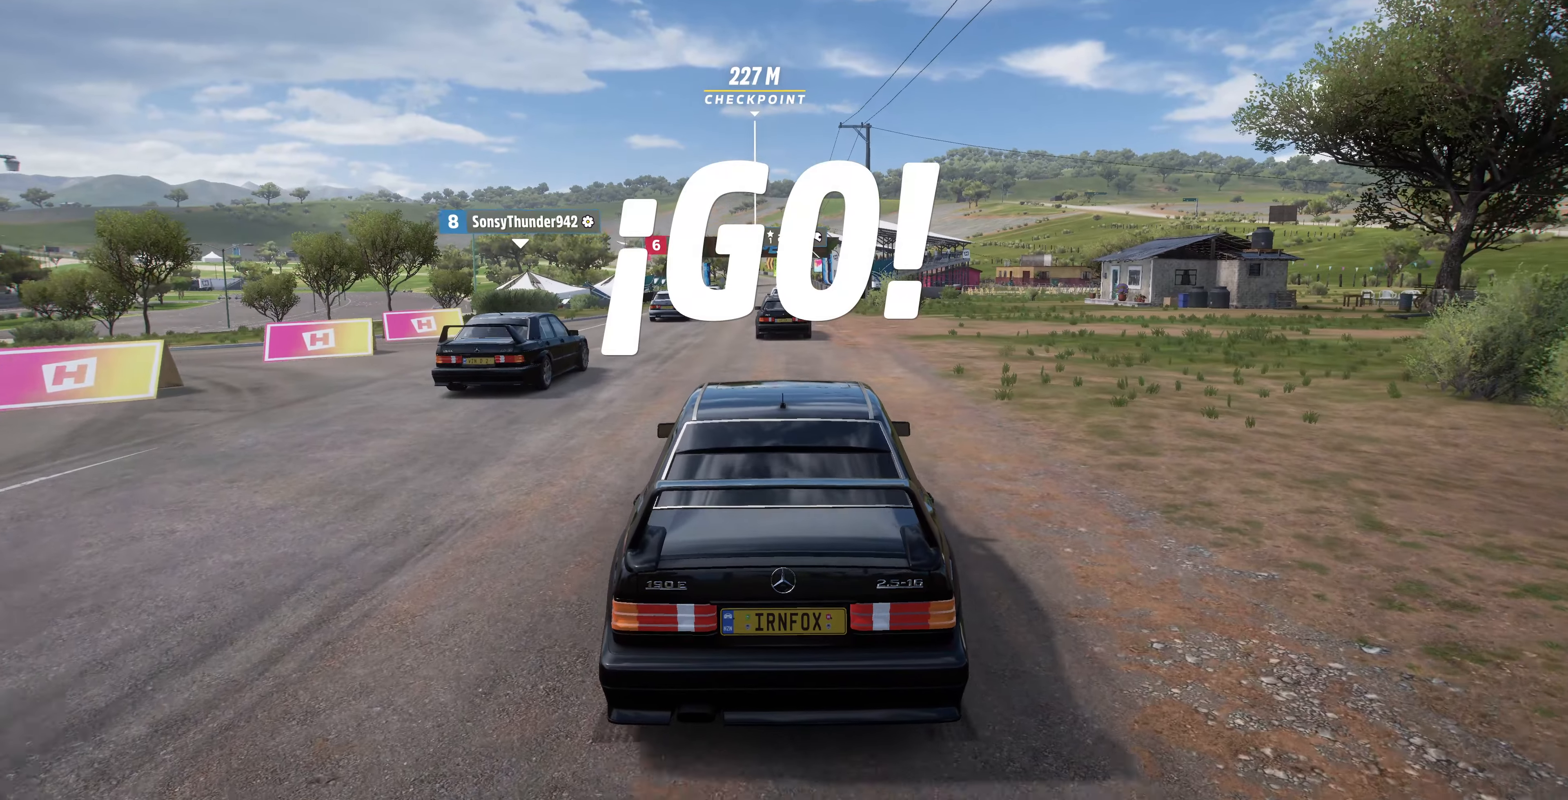
{"buttons": ["R2"], "left_stick": "center", "right_stick": "center", "events": []}
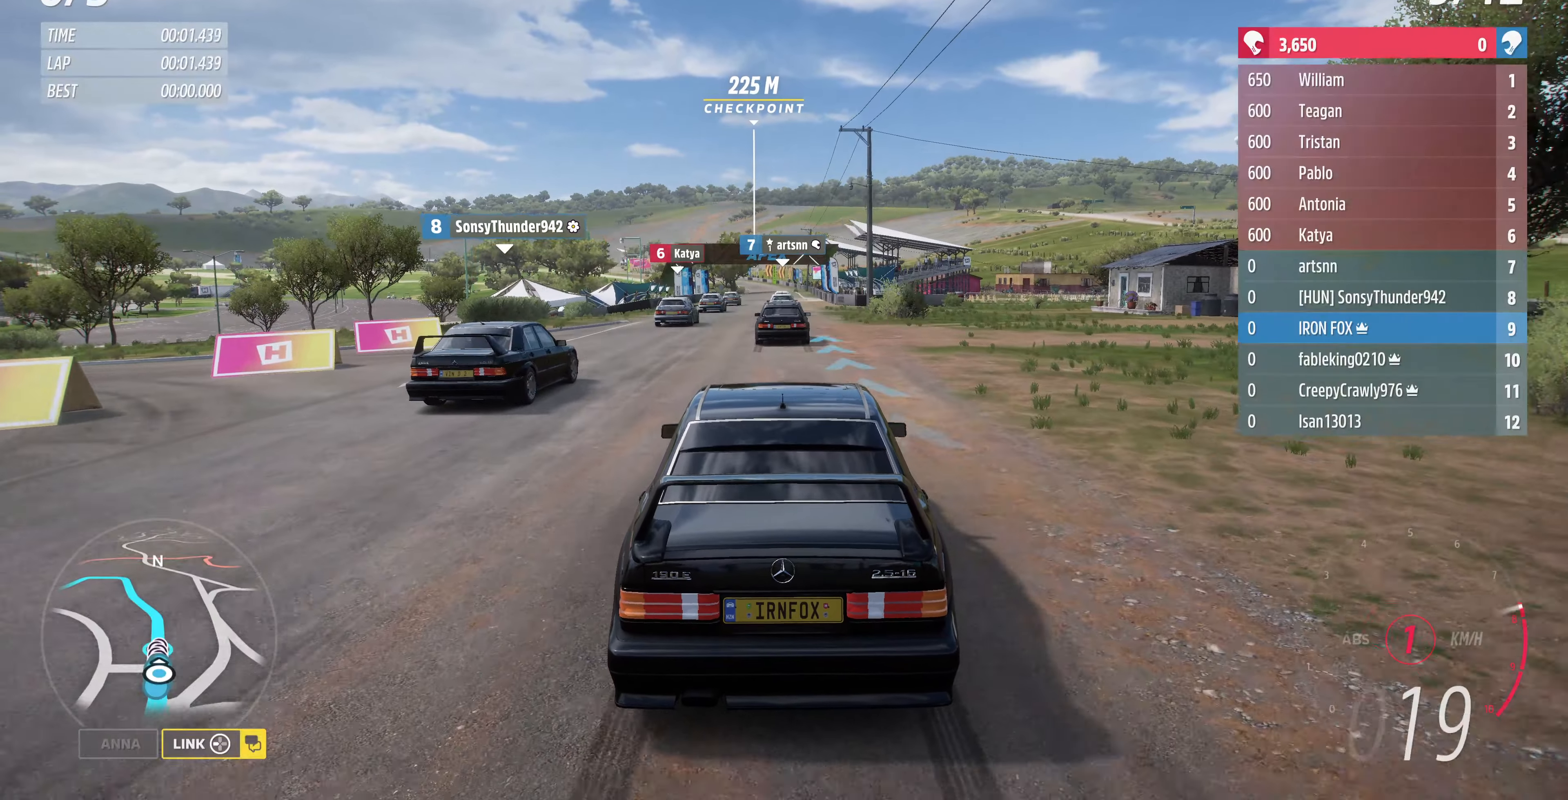
{"buttons": ["R2"], "left_stick": "center", "right_stick": "center", "events": []}
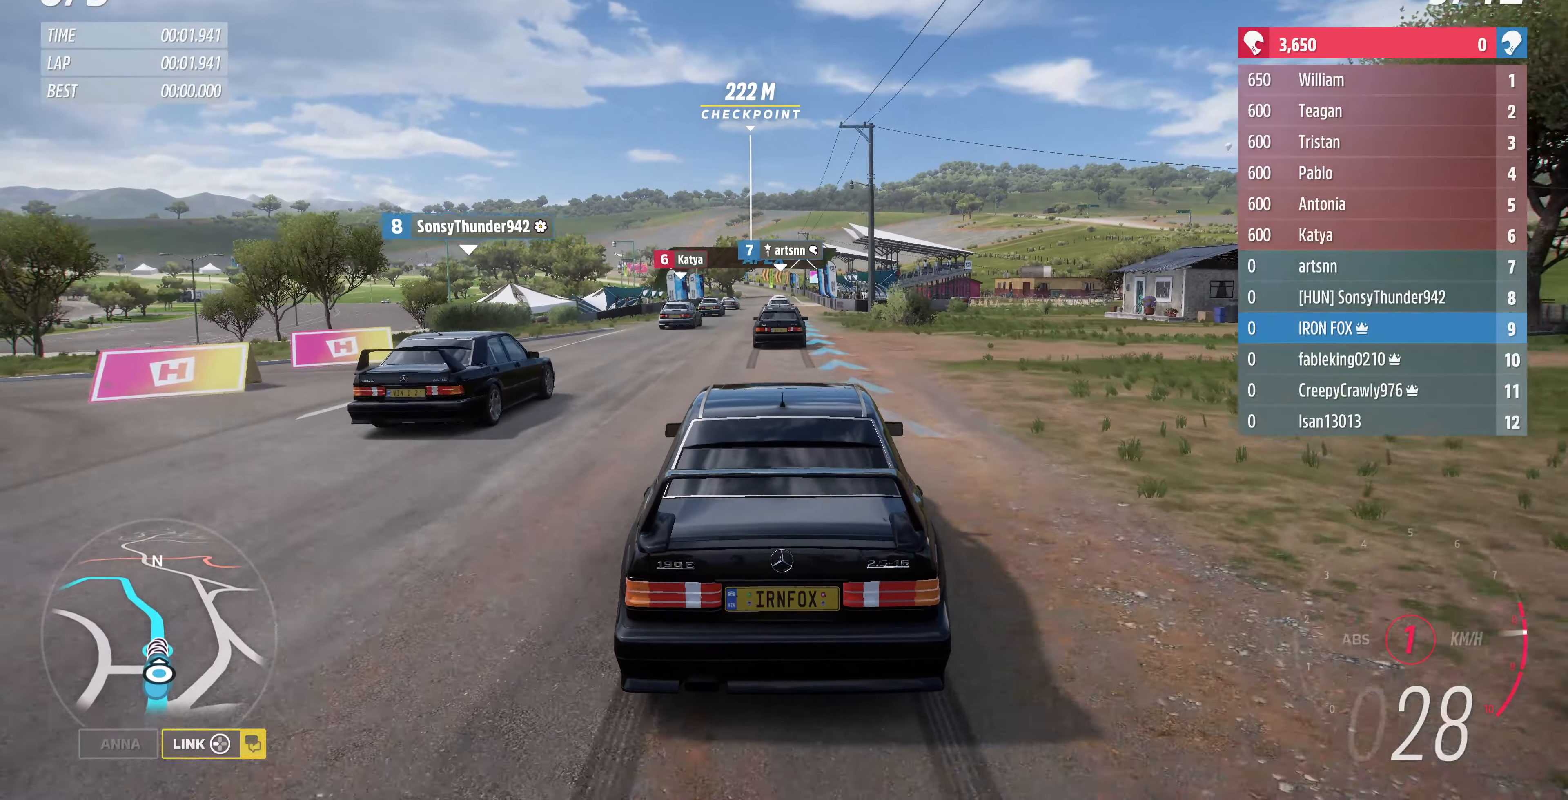
{"buttons": ["R2"], "left_stick": "center", "right_stick": "center", "events": [[167, "left_stick", "left"], [300, "left_stick", "center"]]}
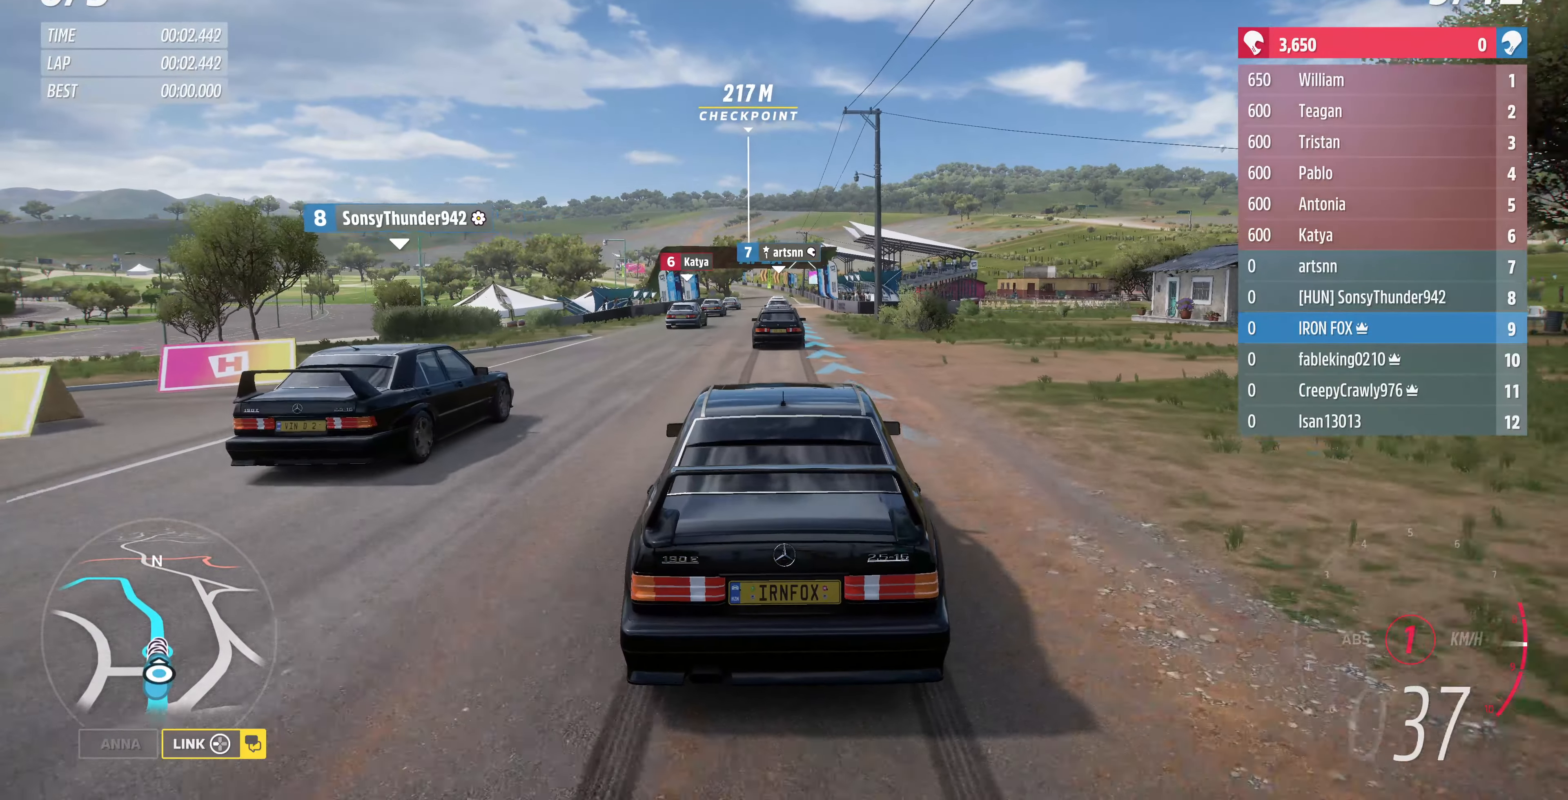
{"buttons": ["R2"], "left_stick": "center", "right_stick": "center", "events": [[300, "left_stick", "right"], [367, "left_stick", "center"]]}
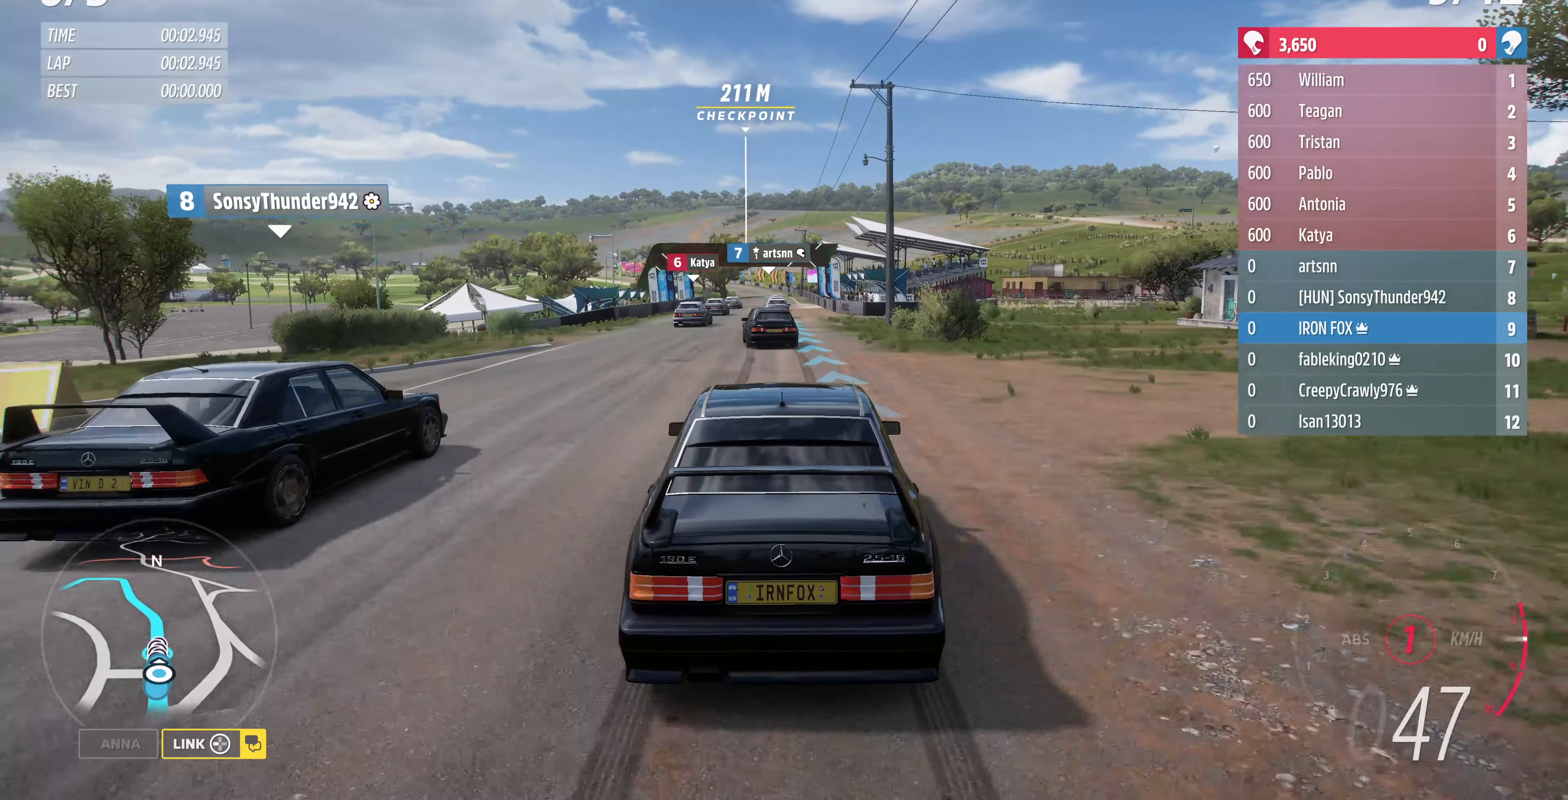
{"buttons": ["R2"], "left_stick": "center", "right_stick": "center", "events": [[300, "left_stick", "left"], [467, "left_stick", "center"]]}
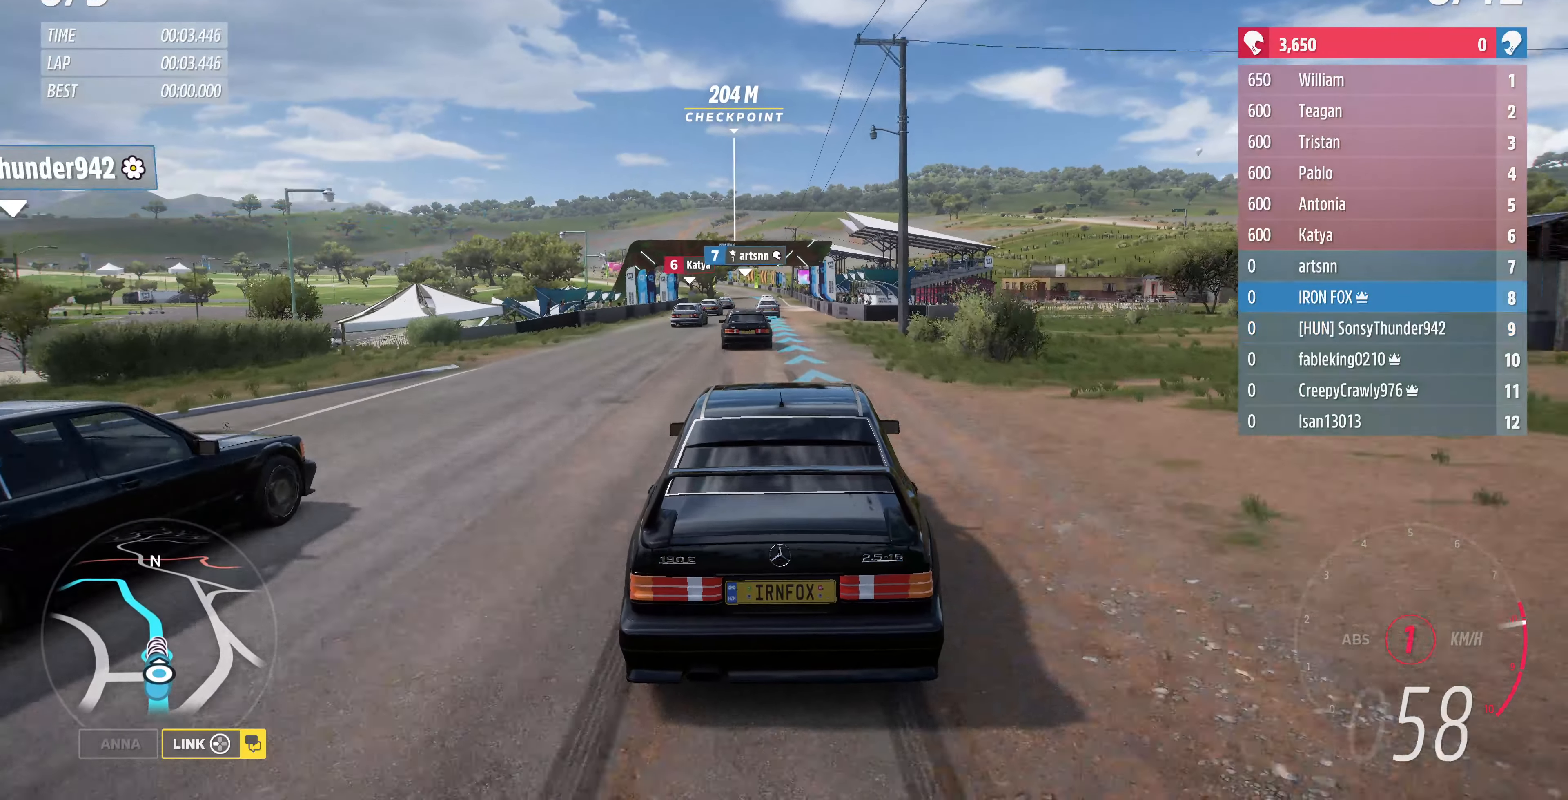
{"buttons": ["R2"], "left_stick": "left", "right_stick": "down", "events": [[333, "left_stick", "left"], [367, "right_stick", "down"]]}
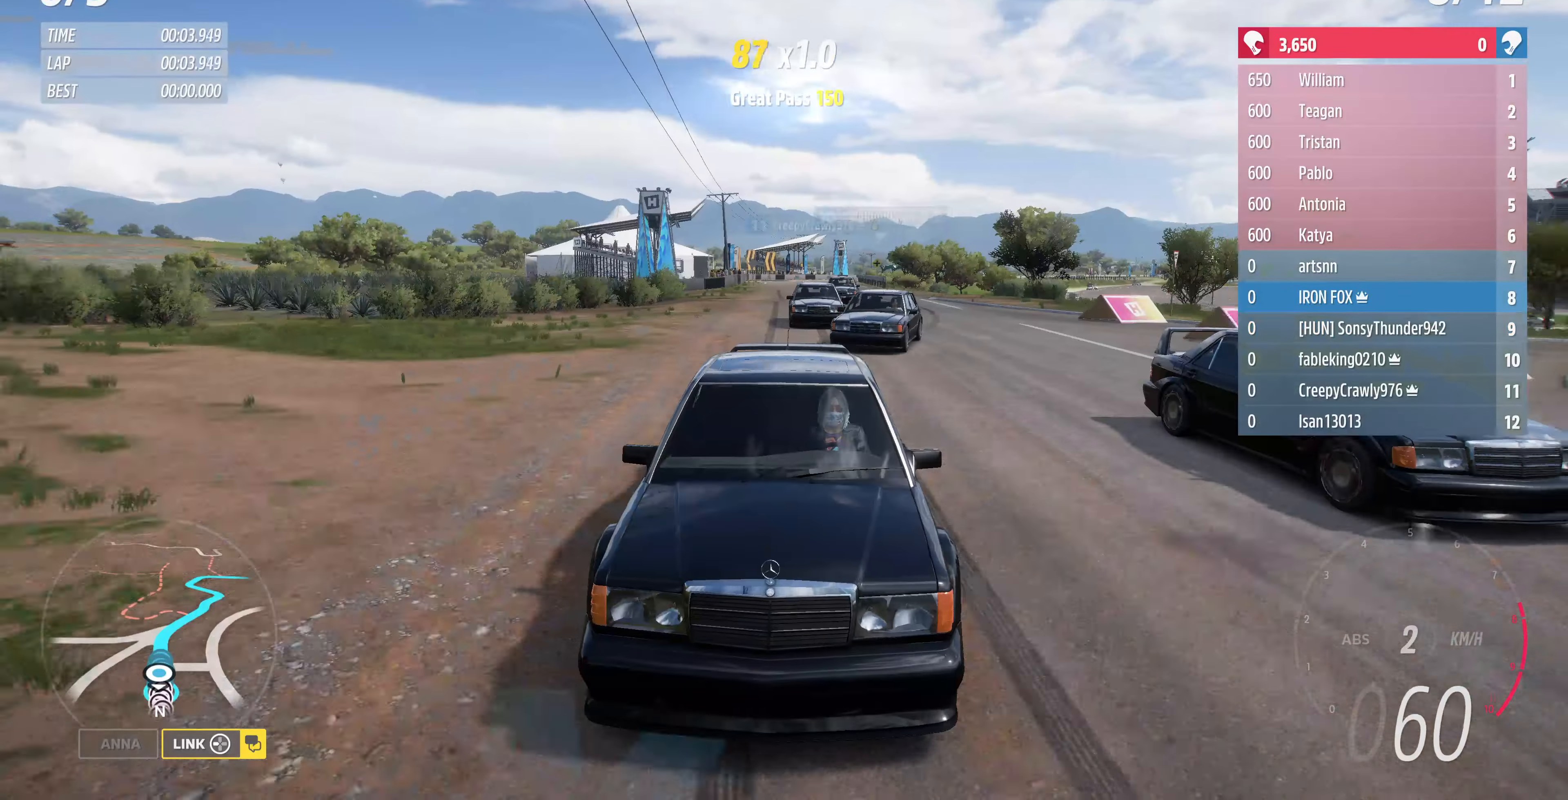
{"buttons": ["R2"], "left_stick": "center", "right_stick": "down", "events": [[100, "left_stick", "center"], [333, "left_stick", "left"], [433, "left_stick", "center"]]}
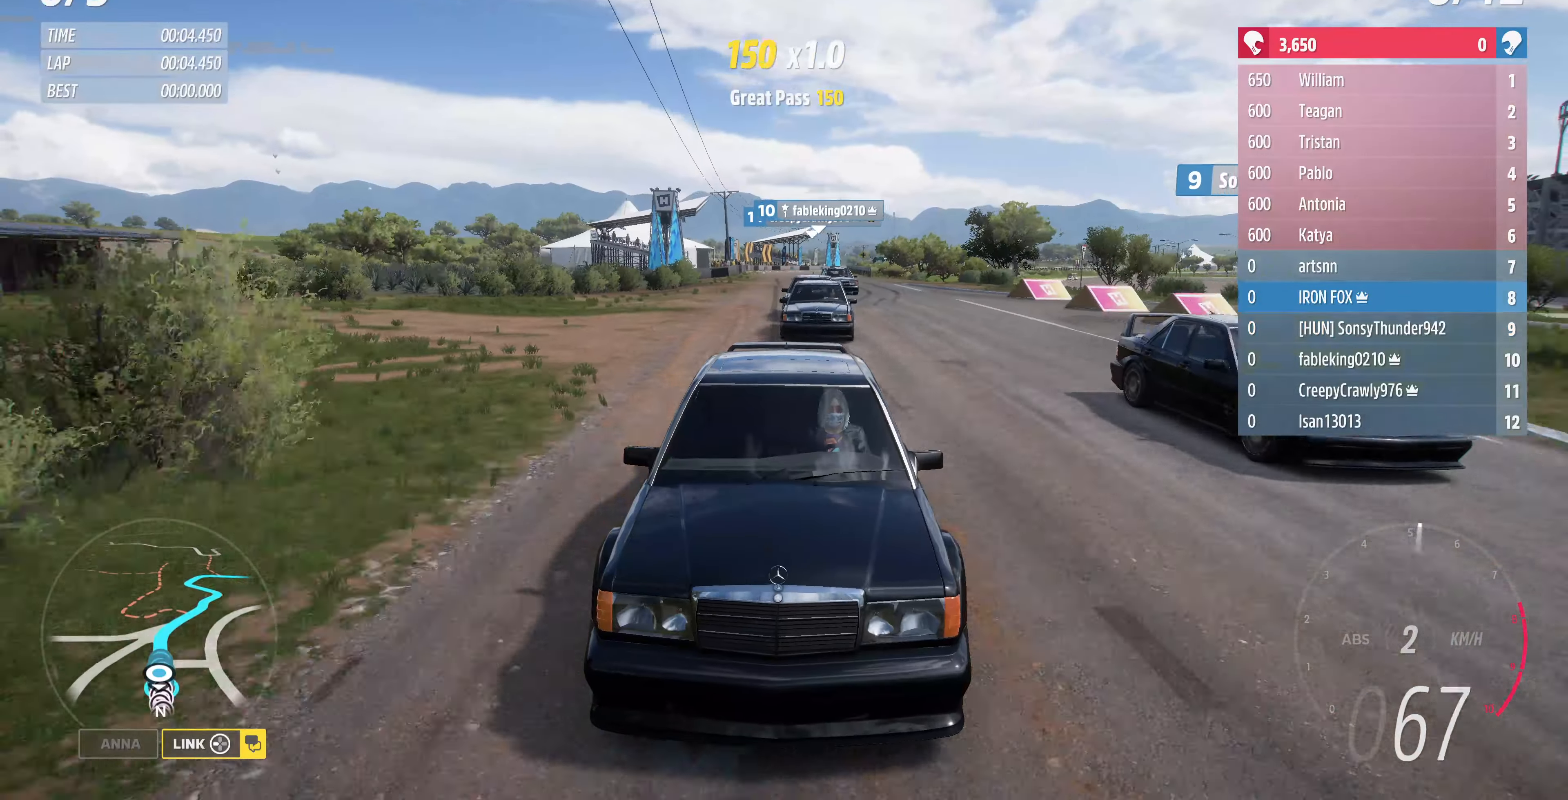
{"buttons": ["R2"], "left_stick": "center", "right_stick": "center", "events": [[133, "left_stick", "left"], [133, "right_stick", "center"], [233, "left_stick", "center"]]}
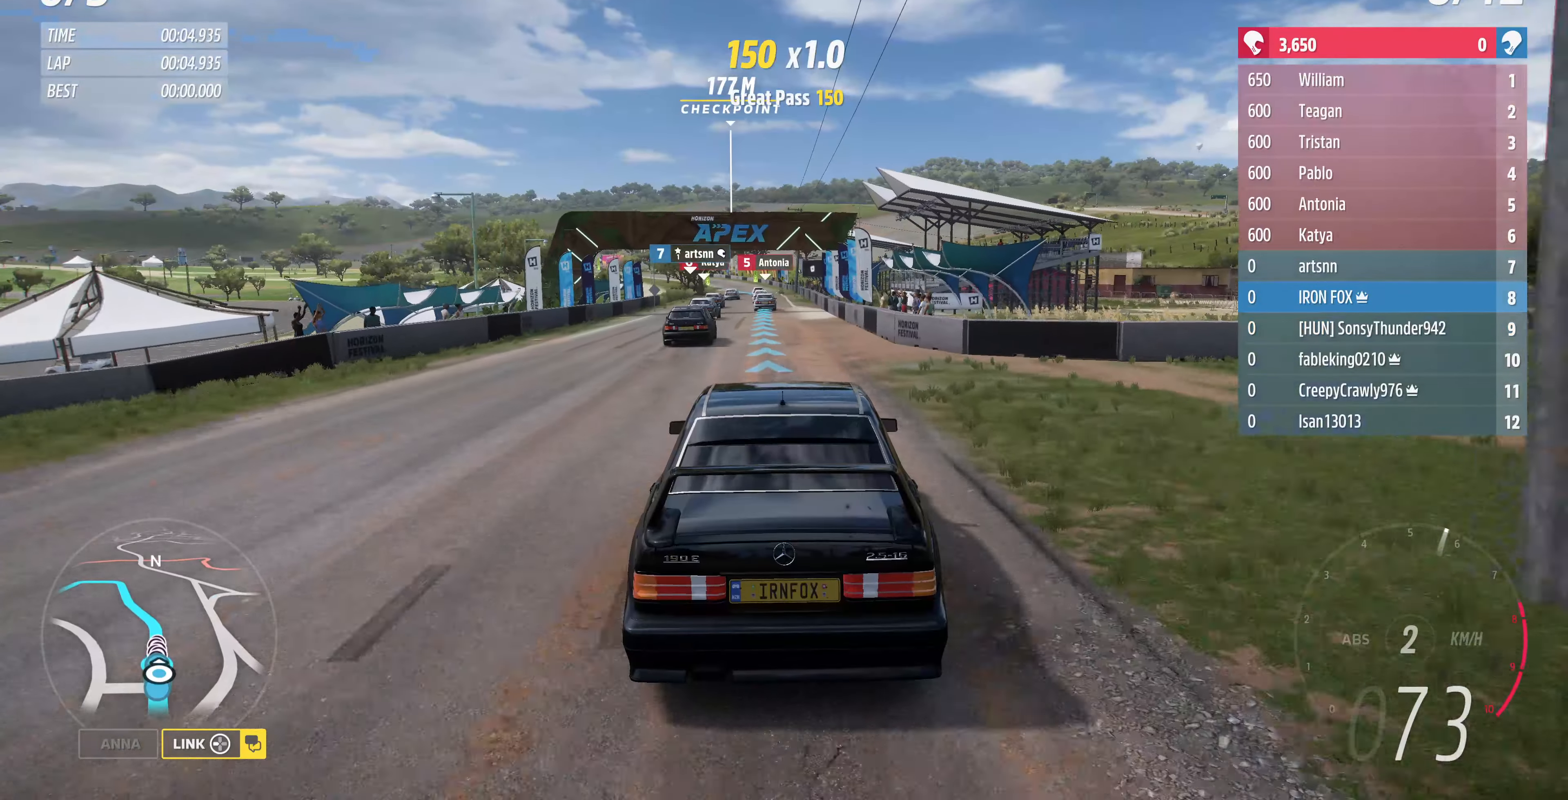
{"buttons": ["R2"], "left_stick": "center", "right_stick": "center", "events": [[300, "left_stick", "up-left"], [400, "left_stick", "center"]]}
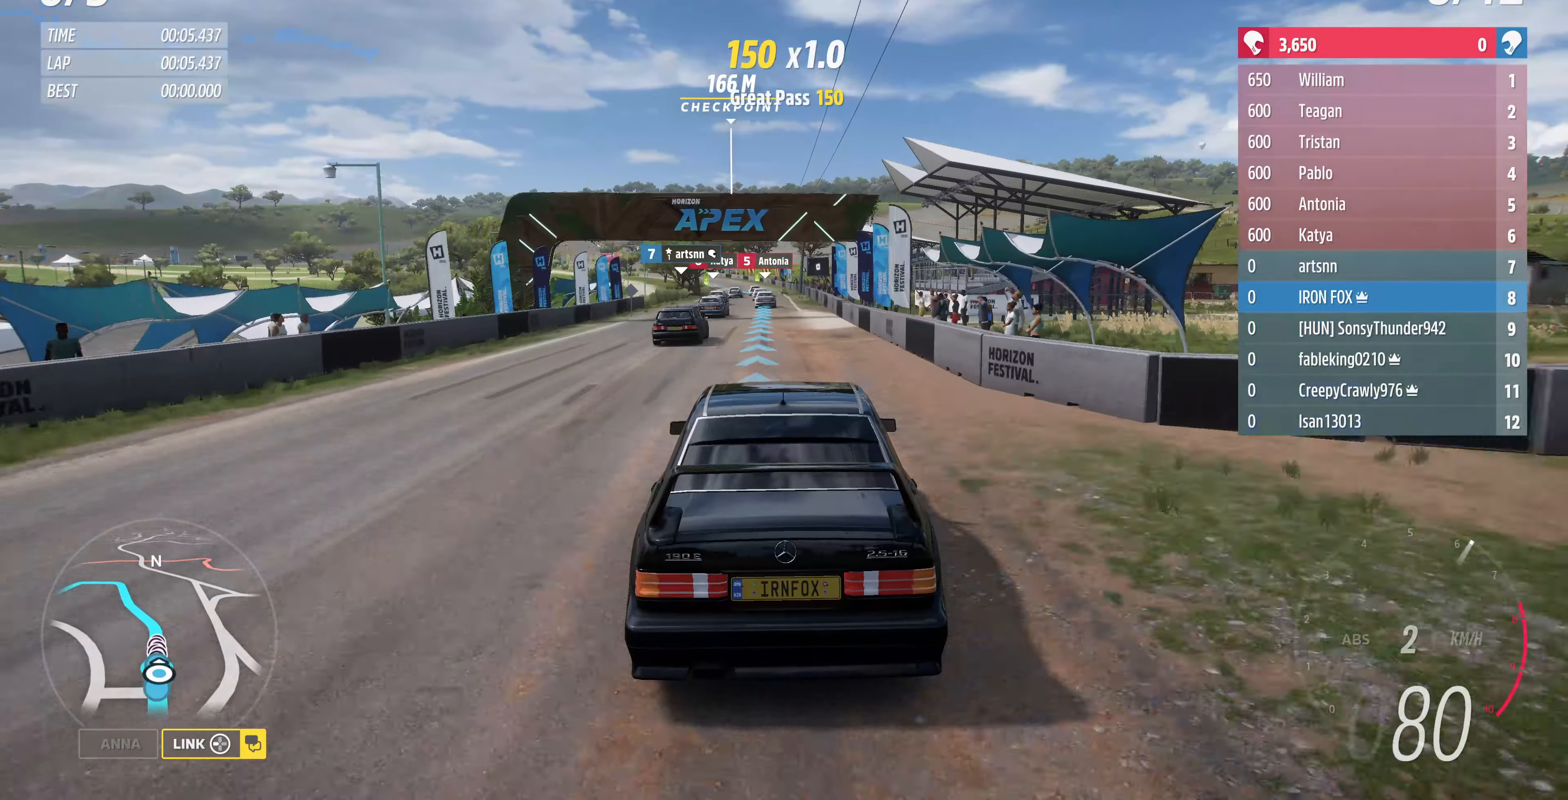
{"buttons": ["R2"], "left_stick": "left", "right_stick": "down", "events": [[67, "right_stick", "down"], [333, "left_stick", "left"]]}
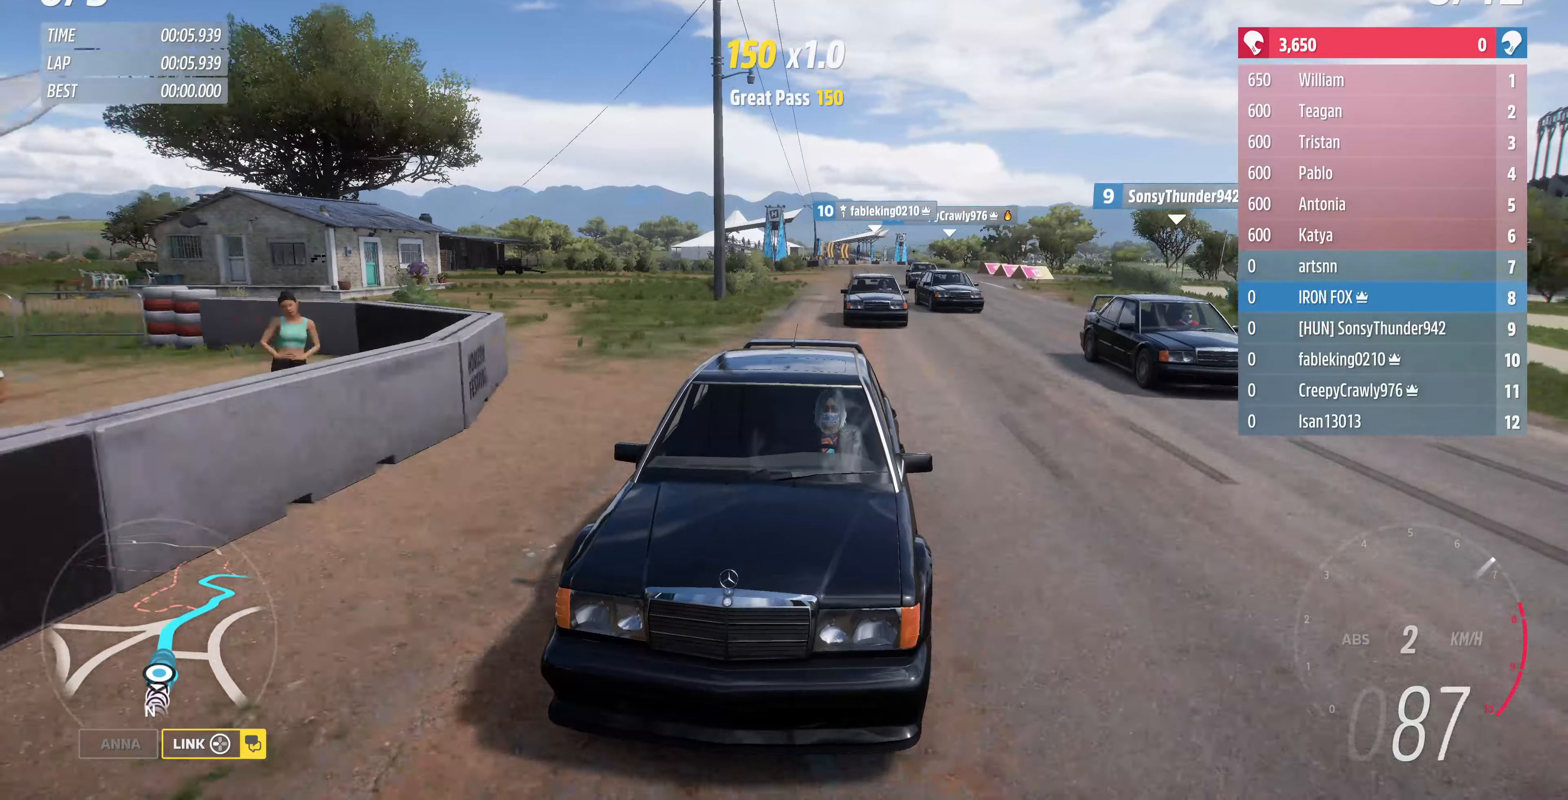
{"buttons": ["R2"], "left_stick": "center", "right_stick": "down", "events": [[100, "left_stick", "center"]]}
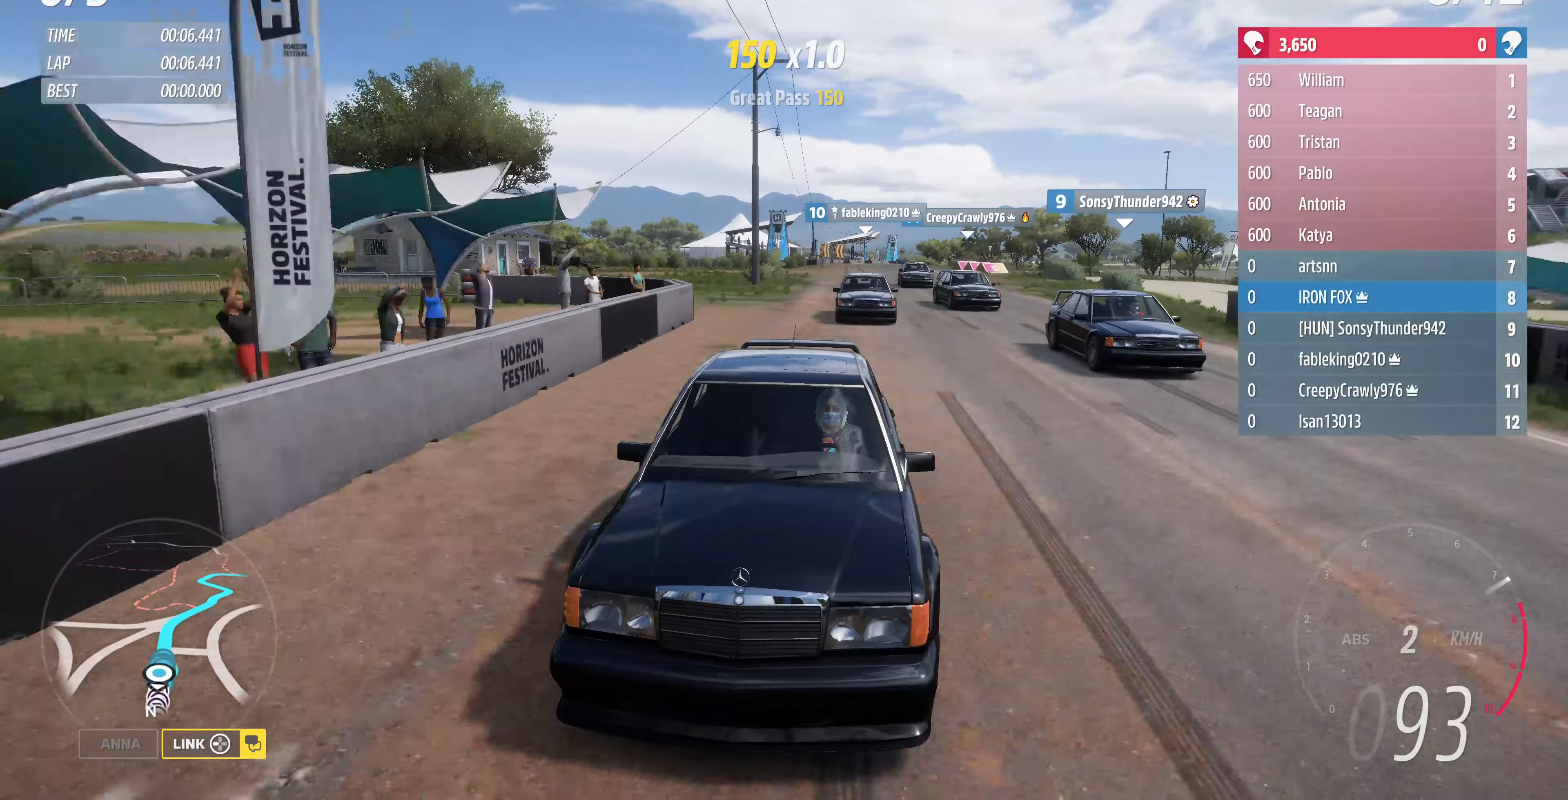
{"buttons": ["R2"], "left_stick": "up", "right_stick": "center", "events": [[66, "right_stick", "center"], [400, "left_stick", "up"]]}
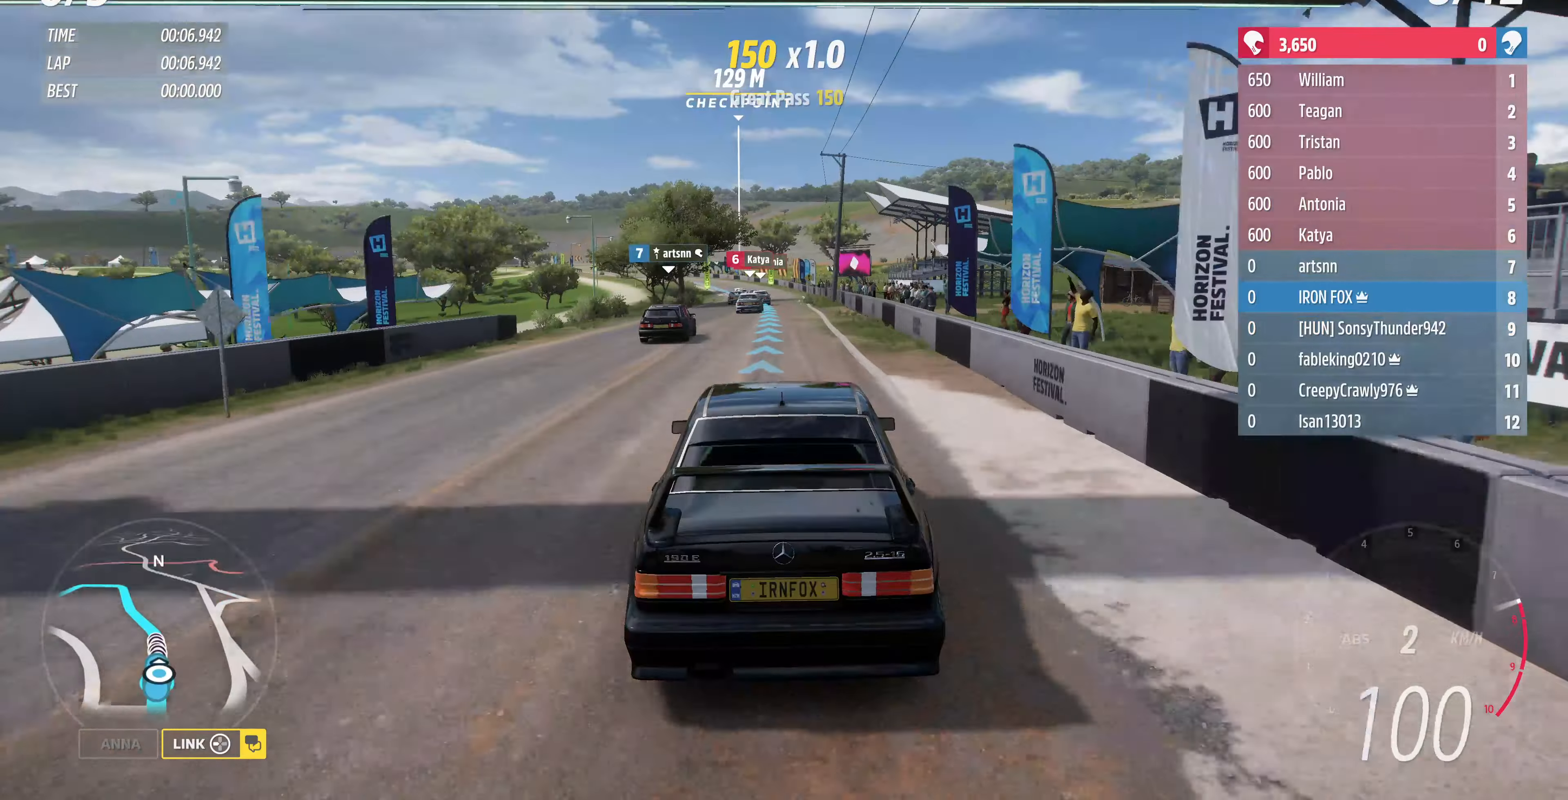
{"buttons": ["R2"], "left_stick": "up", "right_stick": "center", "events": []}
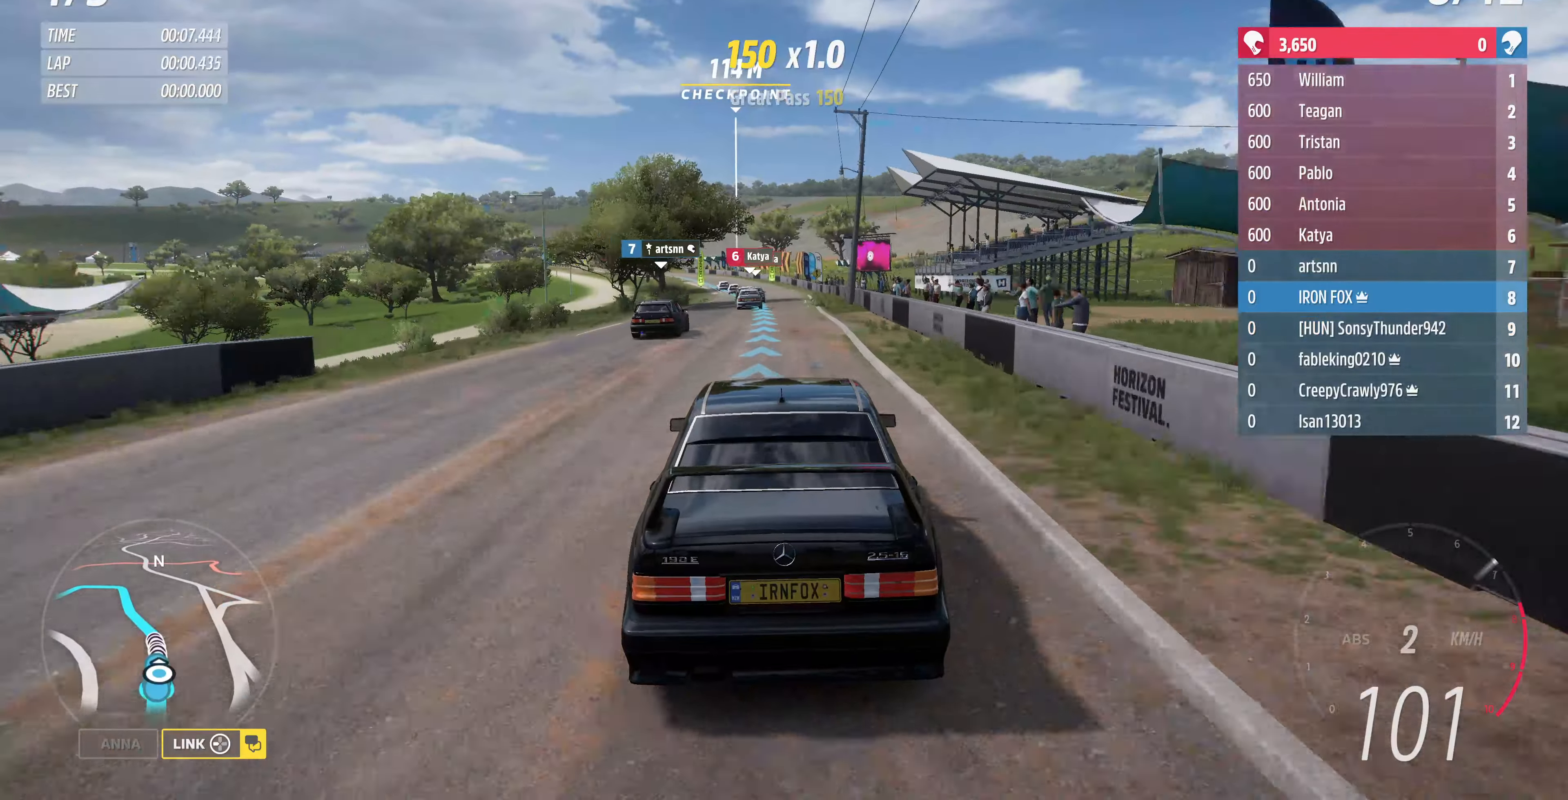
{"buttons": ["R2"], "left_stick": "center", "right_stick": "down", "events": [[33, "right_stick", "down"], [333, "left_stick", "center"]]}
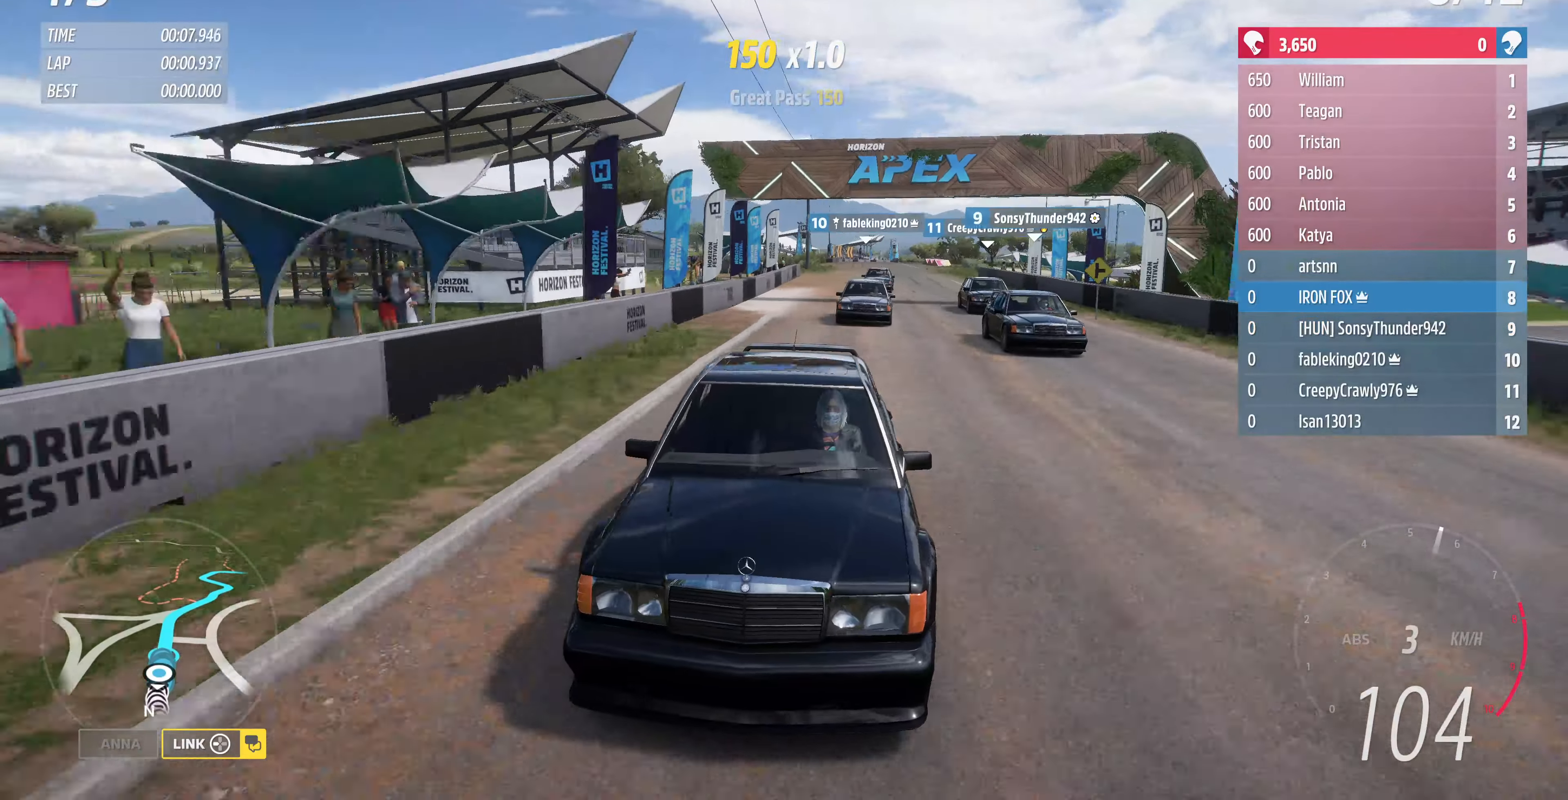
{"buttons": ["R2"], "left_stick": "up", "right_stick": "center", "events": [[33, "left_stick", "up"], [200, "right_stick", "center"]]}
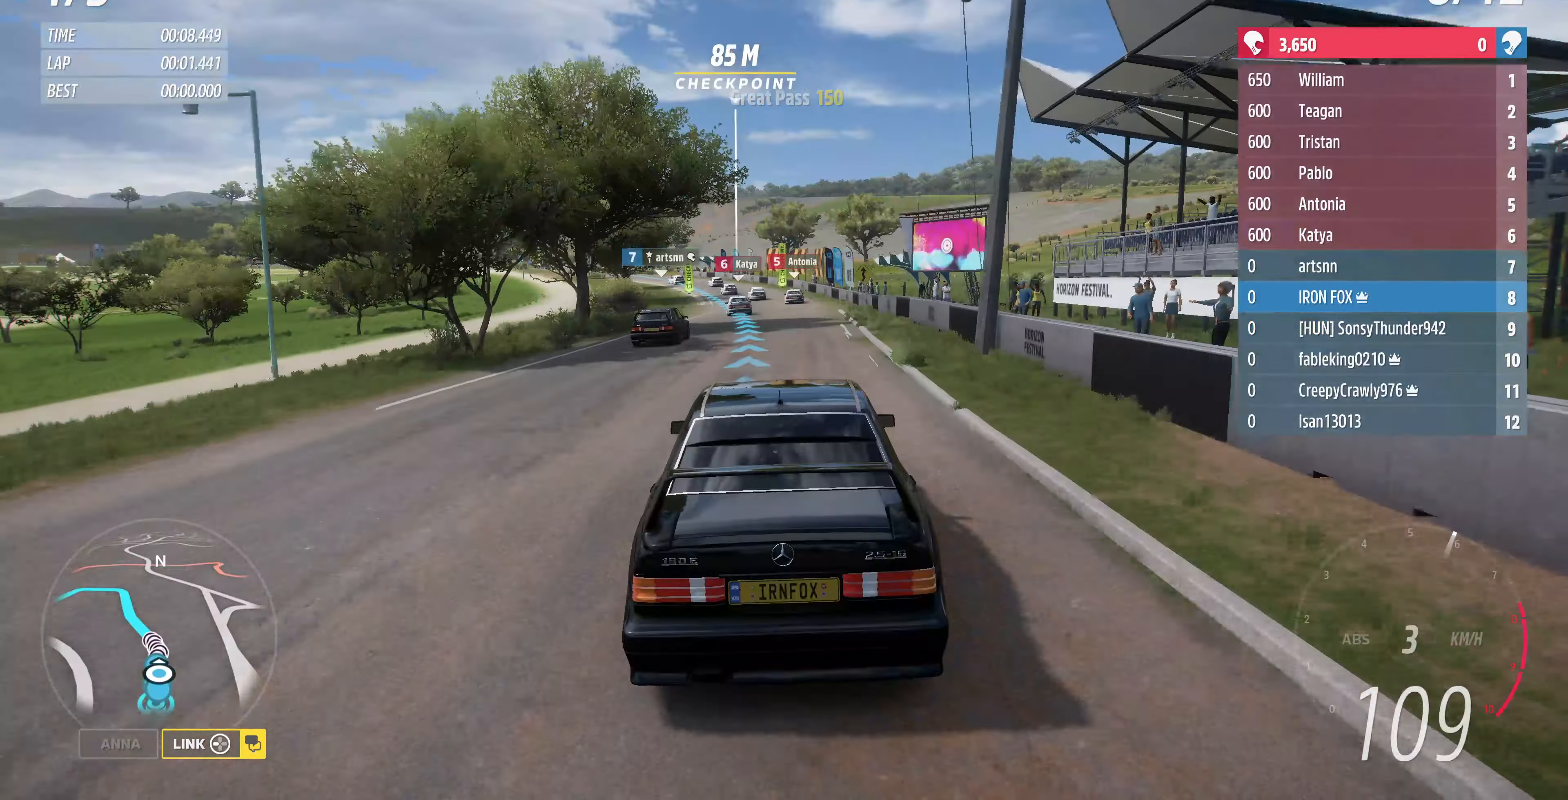
{"buttons": ["R2"], "left_stick": "up", "right_stick": "center", "events": []}
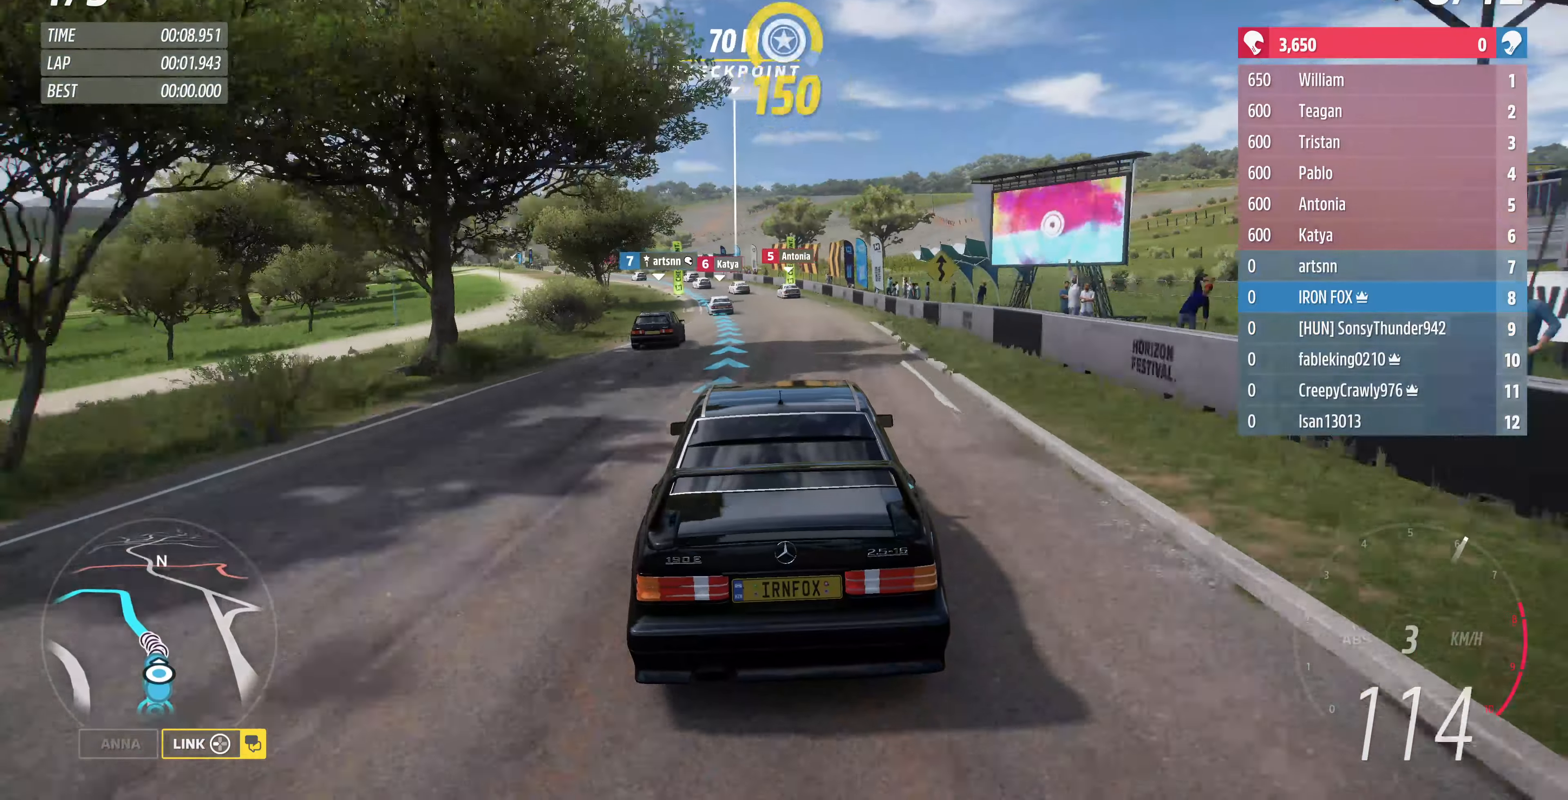
{"buttons": ["R2"], "left_stick": "up", "right_stick": "center", "events": []}
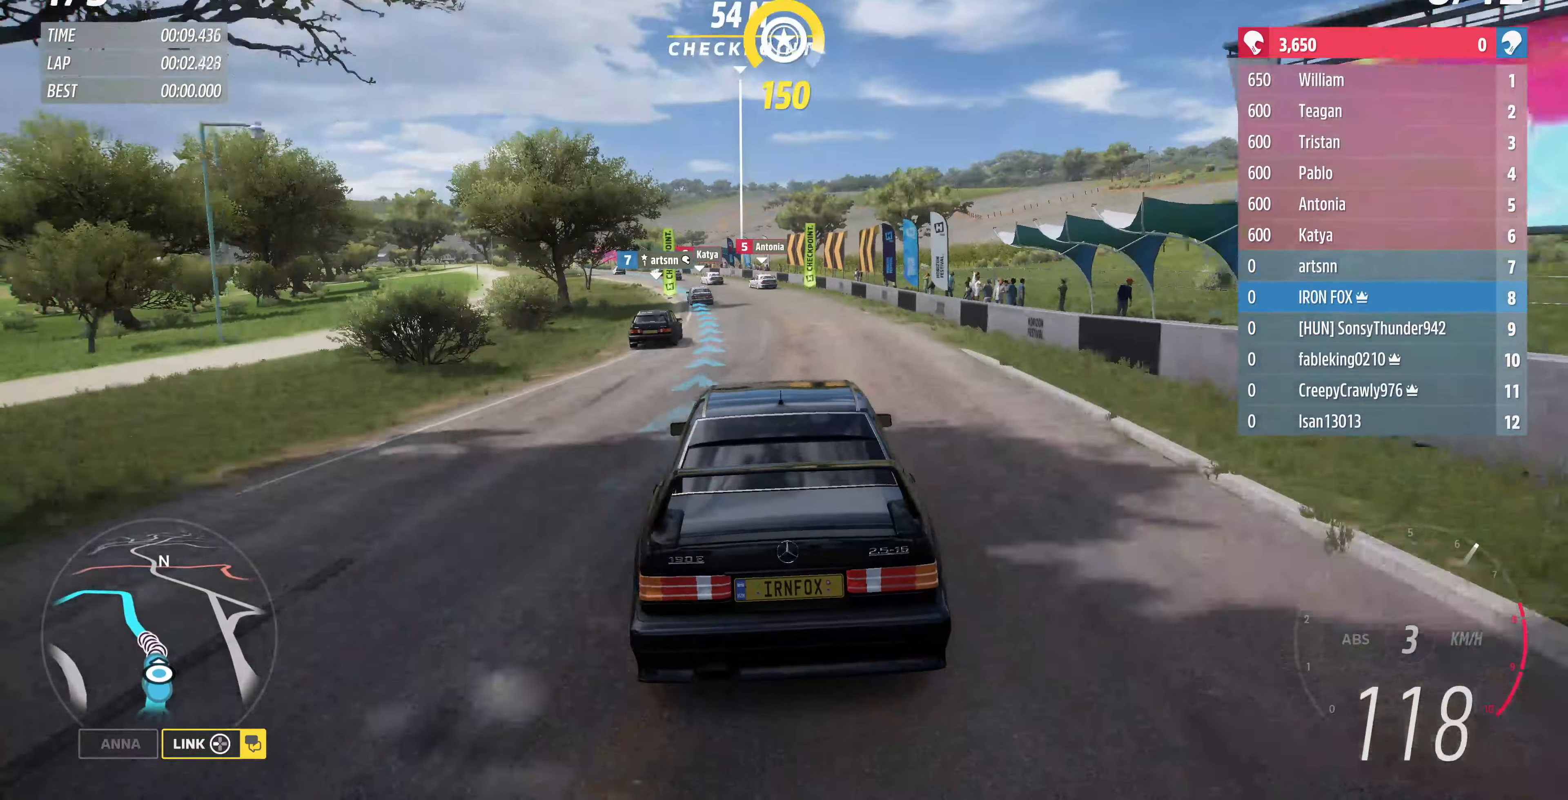
{"buttons": ["R2"], "left_stick": "up", "right_stick": "center", "events": []}
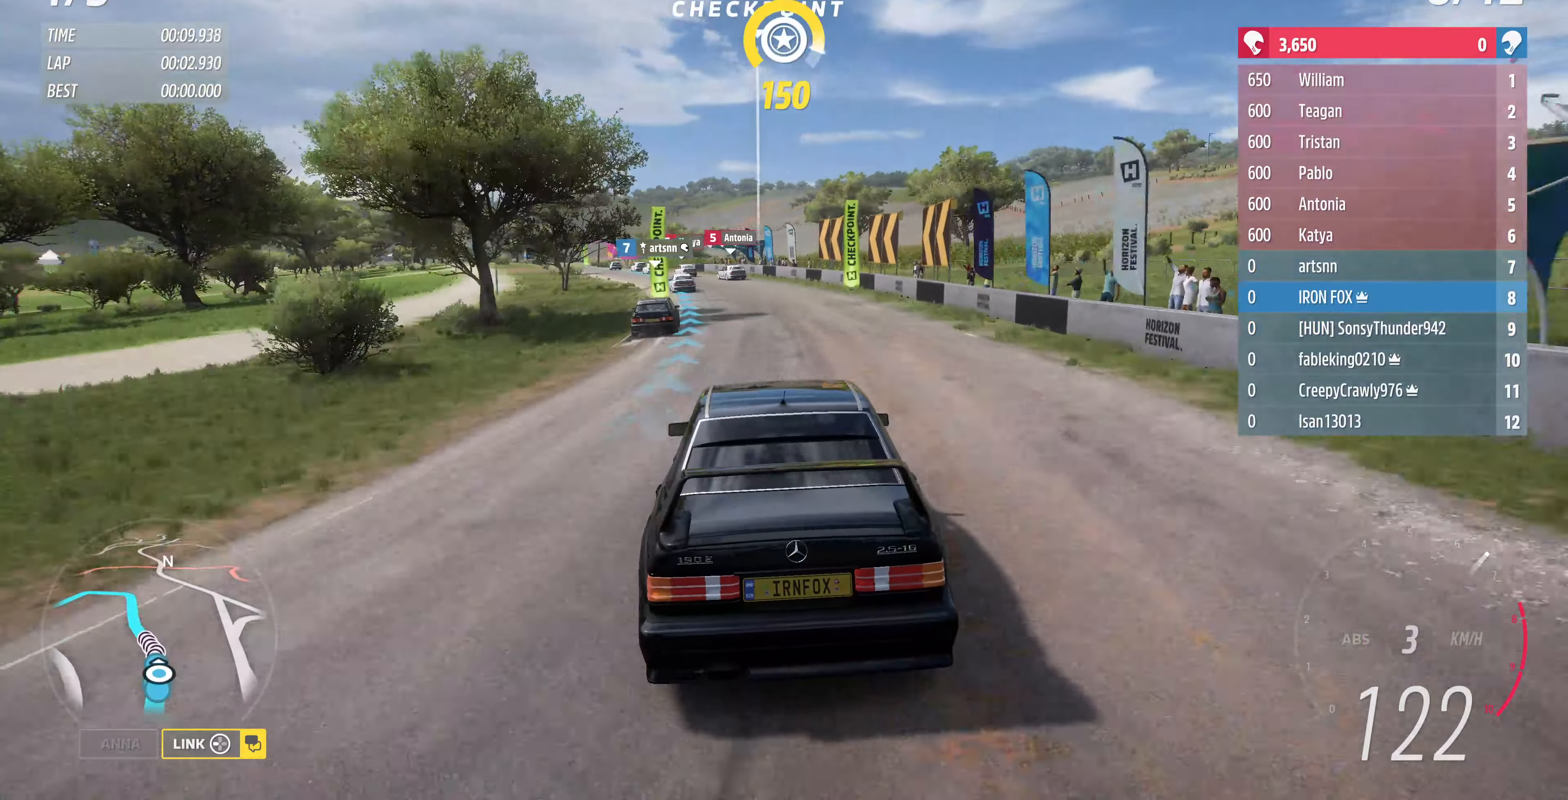
{"buttons": ["R2"], "left_stick": "up", "right_stick": "center", "events": []}
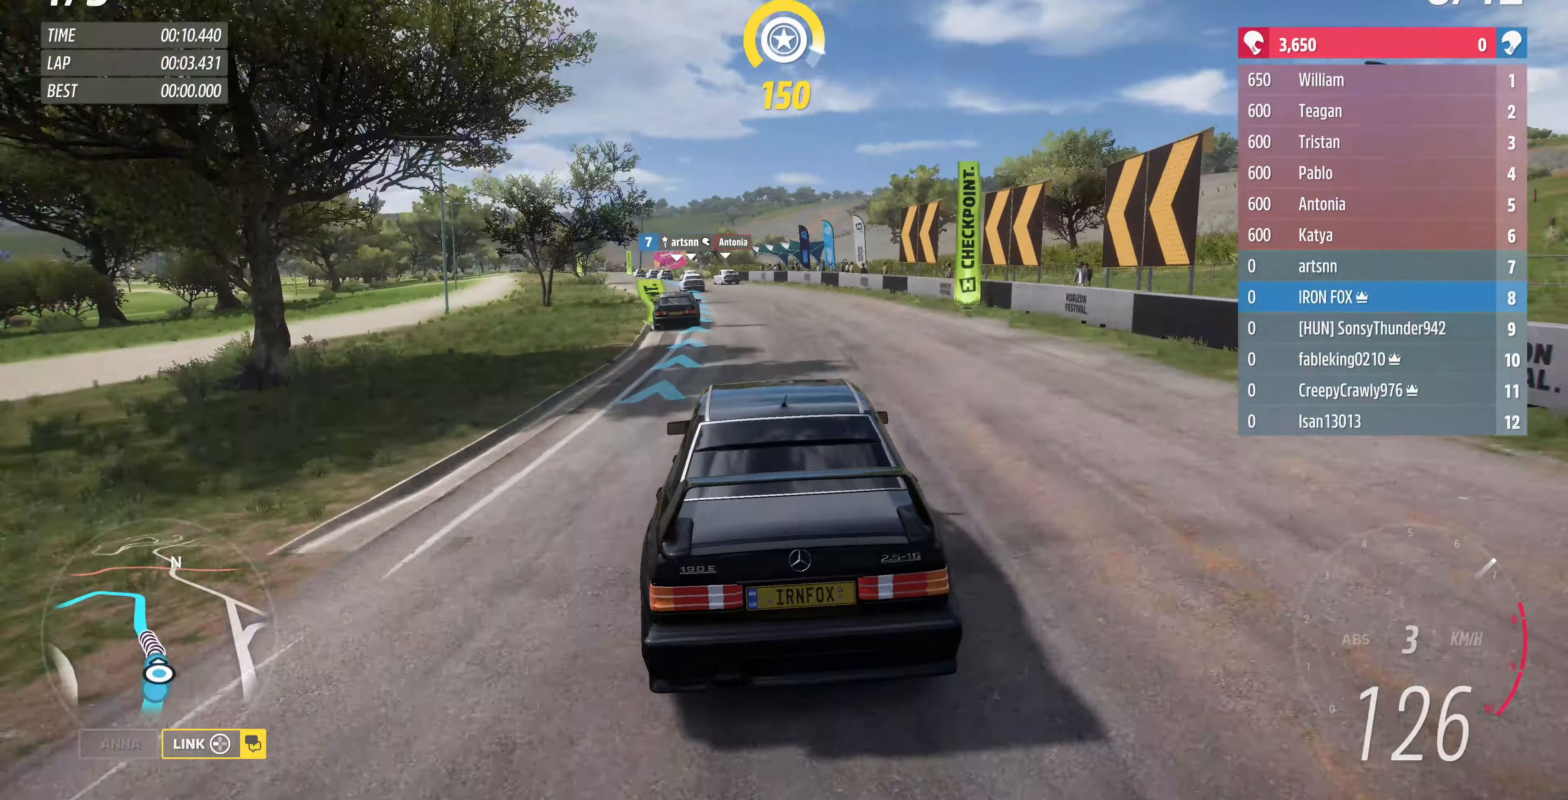
{"buttons": ["R2"], "left_stick": "up", "right_stick": "center", "events": []}
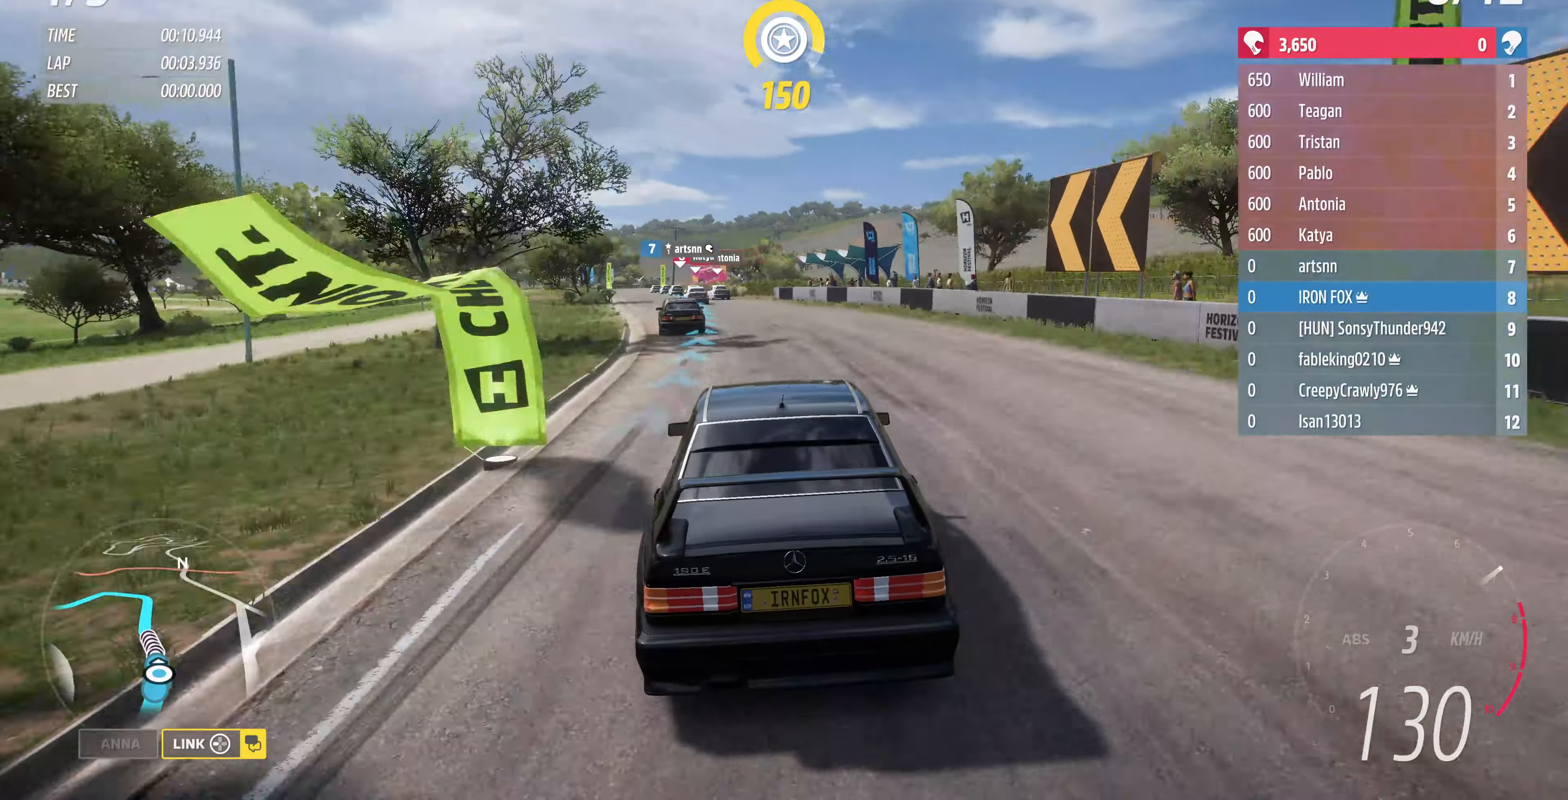
{"buttons": ["R2"], "left_stick": "up", "right_stick": "center", "events": []}
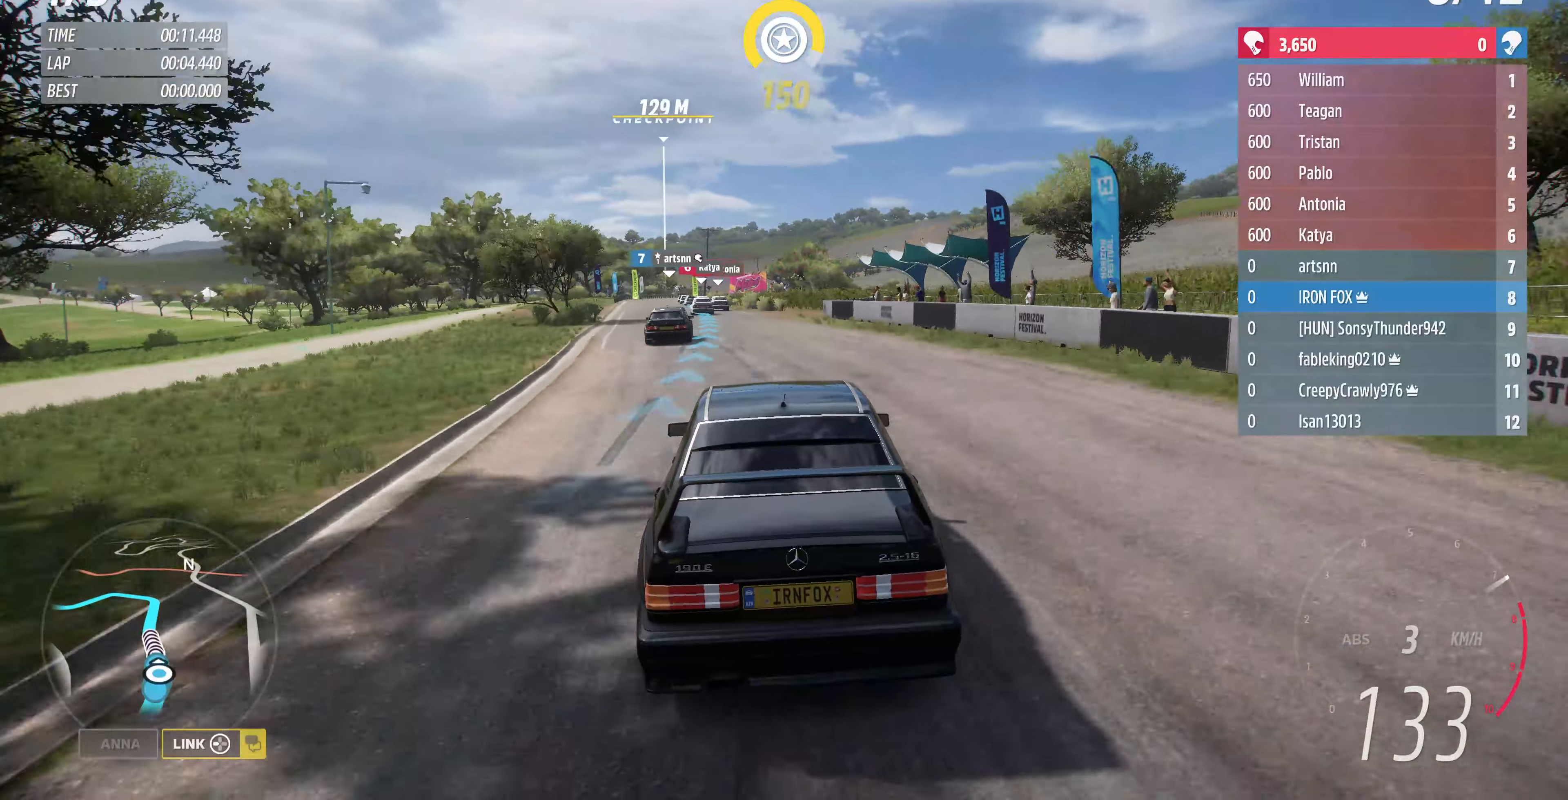
{"buttons": ["R2"], "left_stick": "up", "right_stick": "center", "events": []}
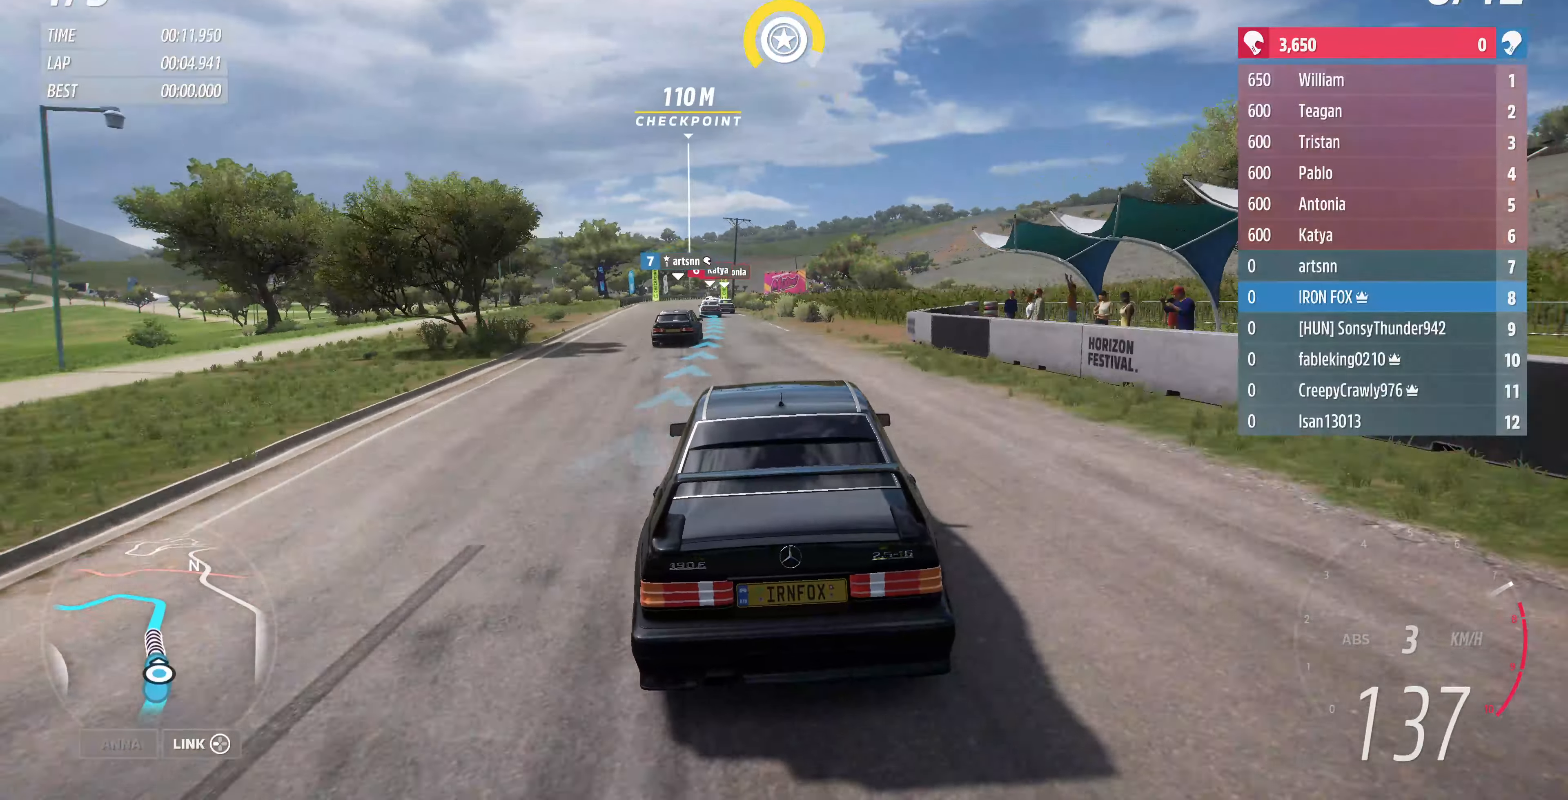
{"buttons": ["R2"], "left_stick": "up", "right_stick": "center", "events": []}
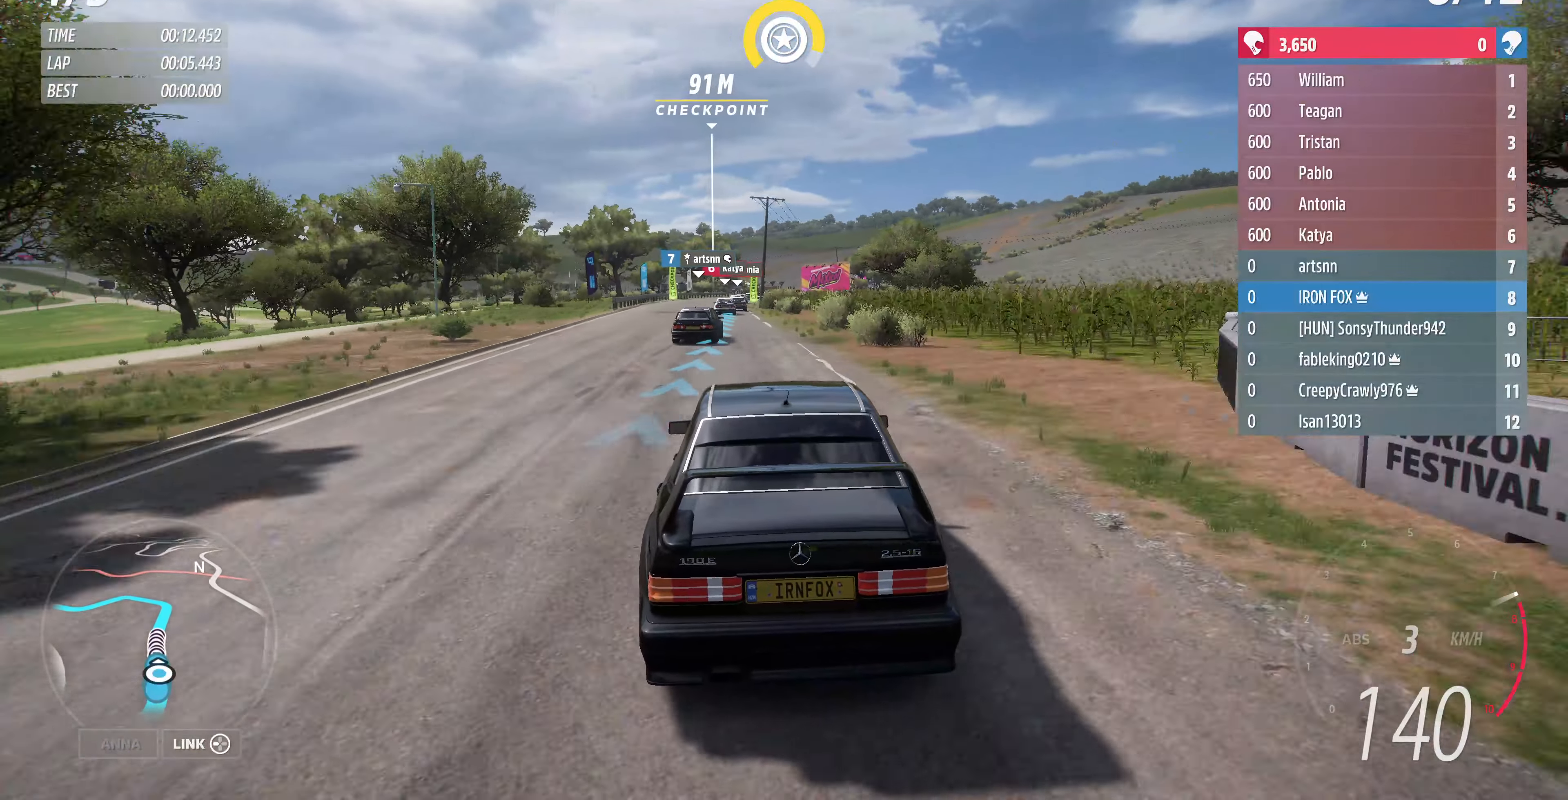
{"buttons": ["R2"], "left_stick": "center", "right_stick": "center", "events": [[134, "left_stick", "center"]]}